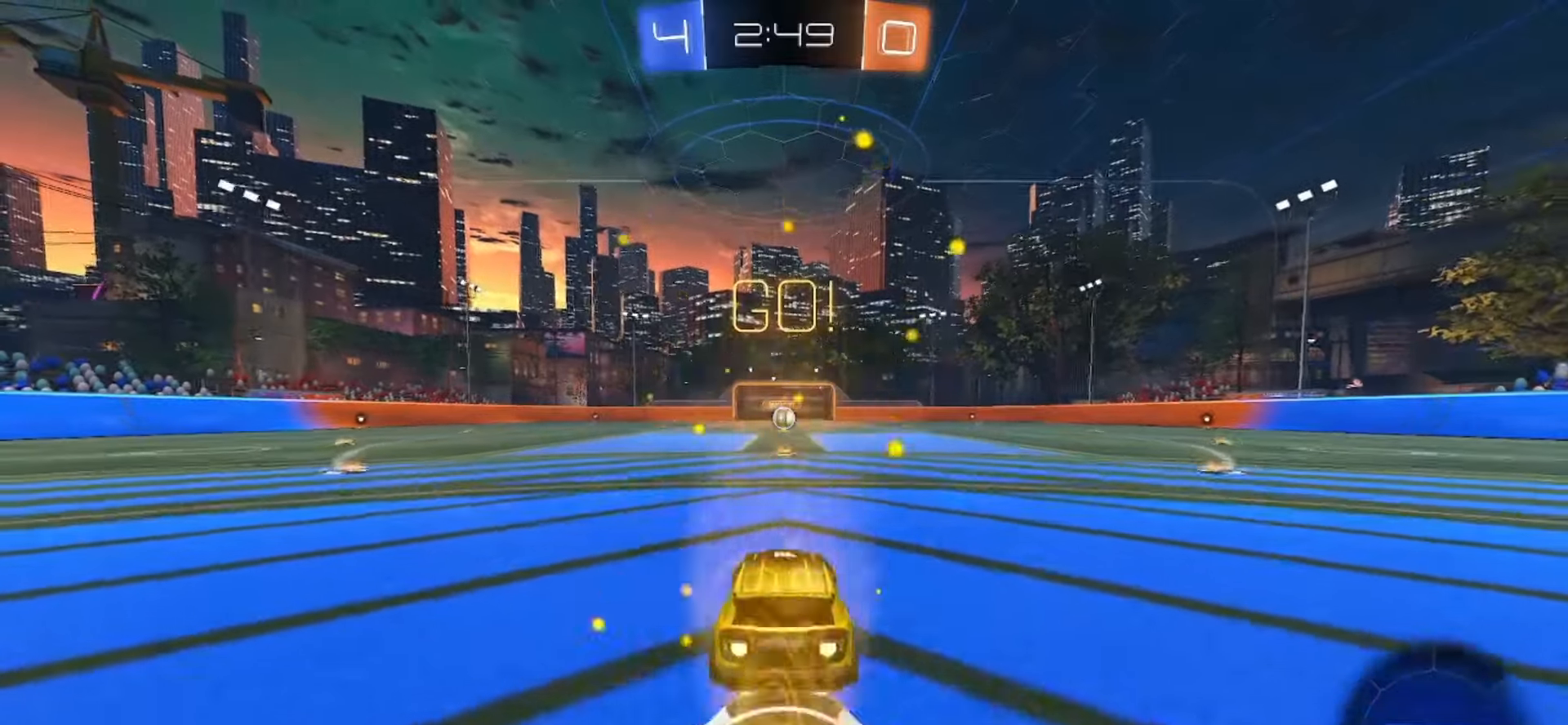
Gameplay with a controller (PlayStation layout); each line is a JSON object with the inputs held at the frame after it. "events" lists button and stick changes between this image and that frame as [ms after this image, input, new state], when the widget could be followed in between. Not read: L1 L3 R1 R3.
{"buttons": ["CROSS", "SQUARE", "R2"], "left_stick": "down", "right_stick": "center", "events": [[17, "left_stick", "right"], [117, "CROSS", "down"], [150, "left_stick", "up-left"], [167, "CROSS", "up"], [217, "CROSS", "down"], [283, "left_stick", "down"]]}
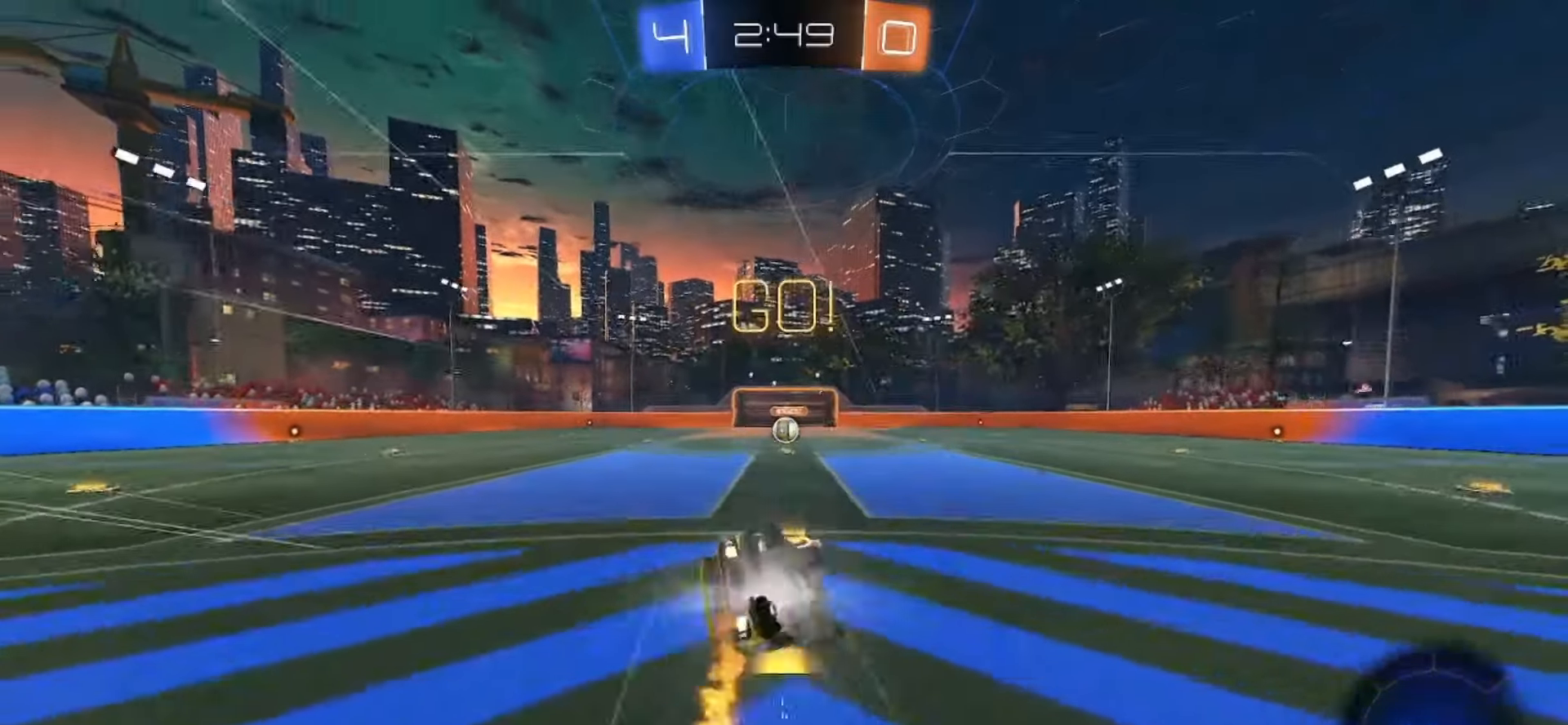
{"buttons": ["R2"], "left_stick": "down-left", "right_stick": "center", "events": [[83, "CROSS", "up"], [83, "left_stick", "down-left"], [183, "SQUARE", "up"]]}
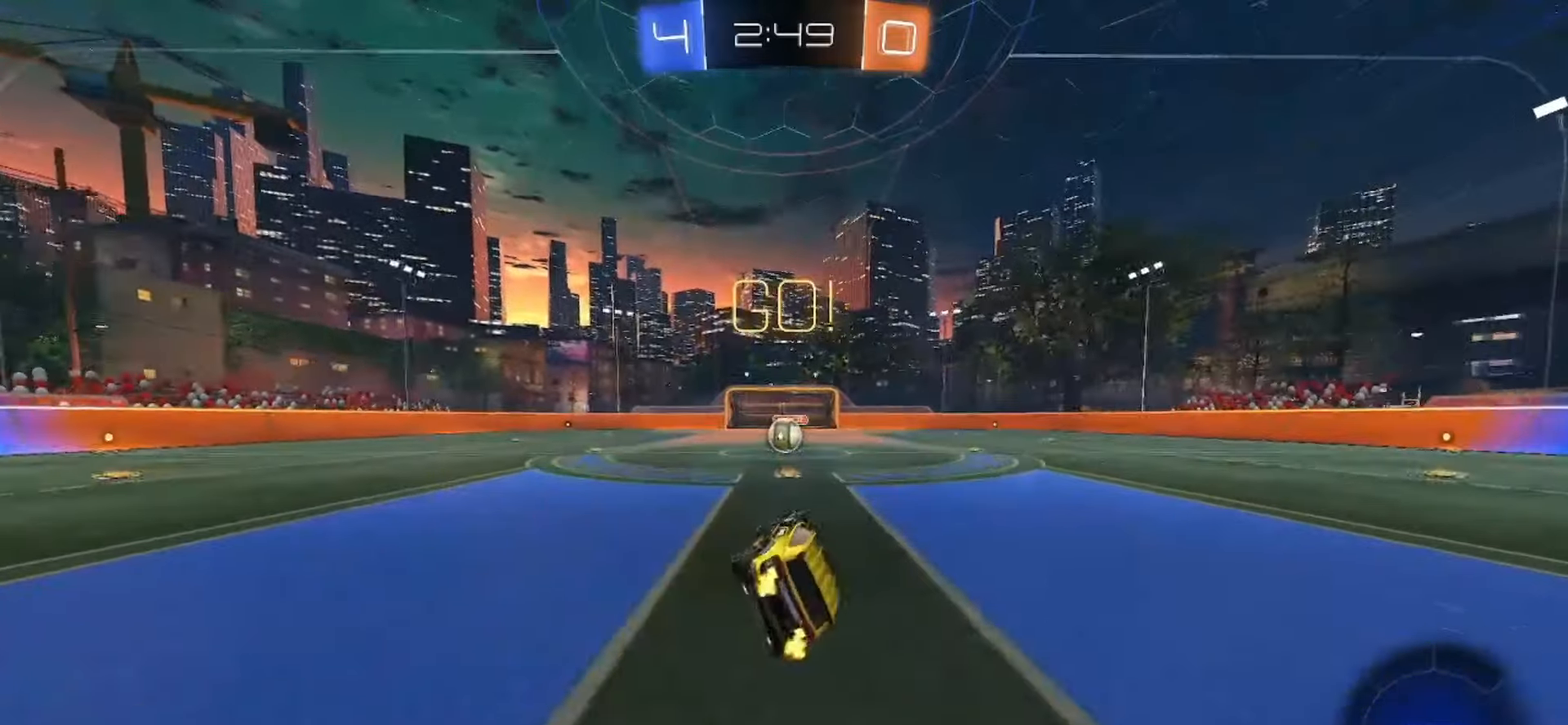
{"buttons": [], "left_stick": "center", "right_stick": "center", "events": [[33, "left_stick", "center"], [233, "R2", "up"]]}
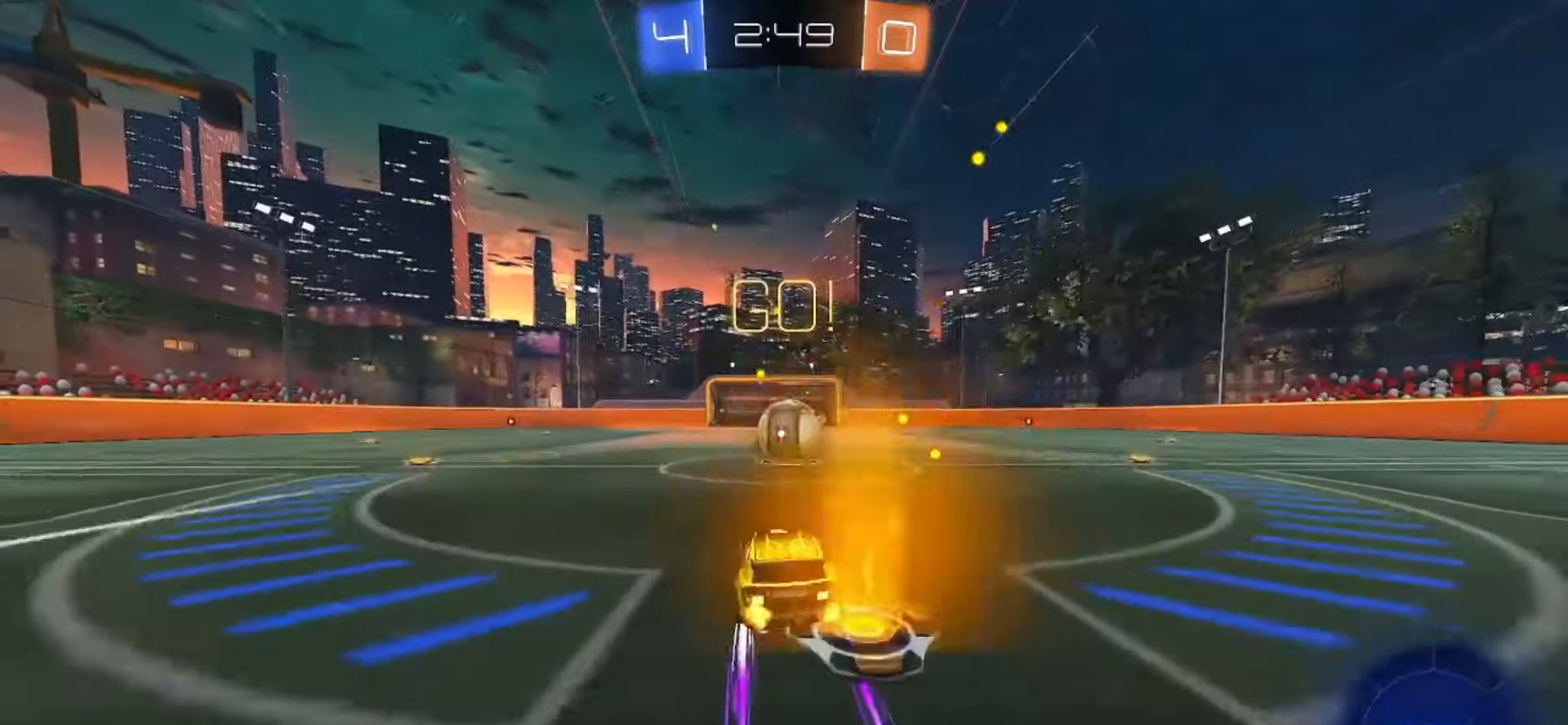
{"buttons": [], "left_stick": "up-right", "right_stick": "center", "events": [[67, "left_stick", "right"], [150, "left_stick", "center"], [217, "CROSS", "down"], [300, "CROSS", "up"], [450, "left_stick", "up-right"]]}
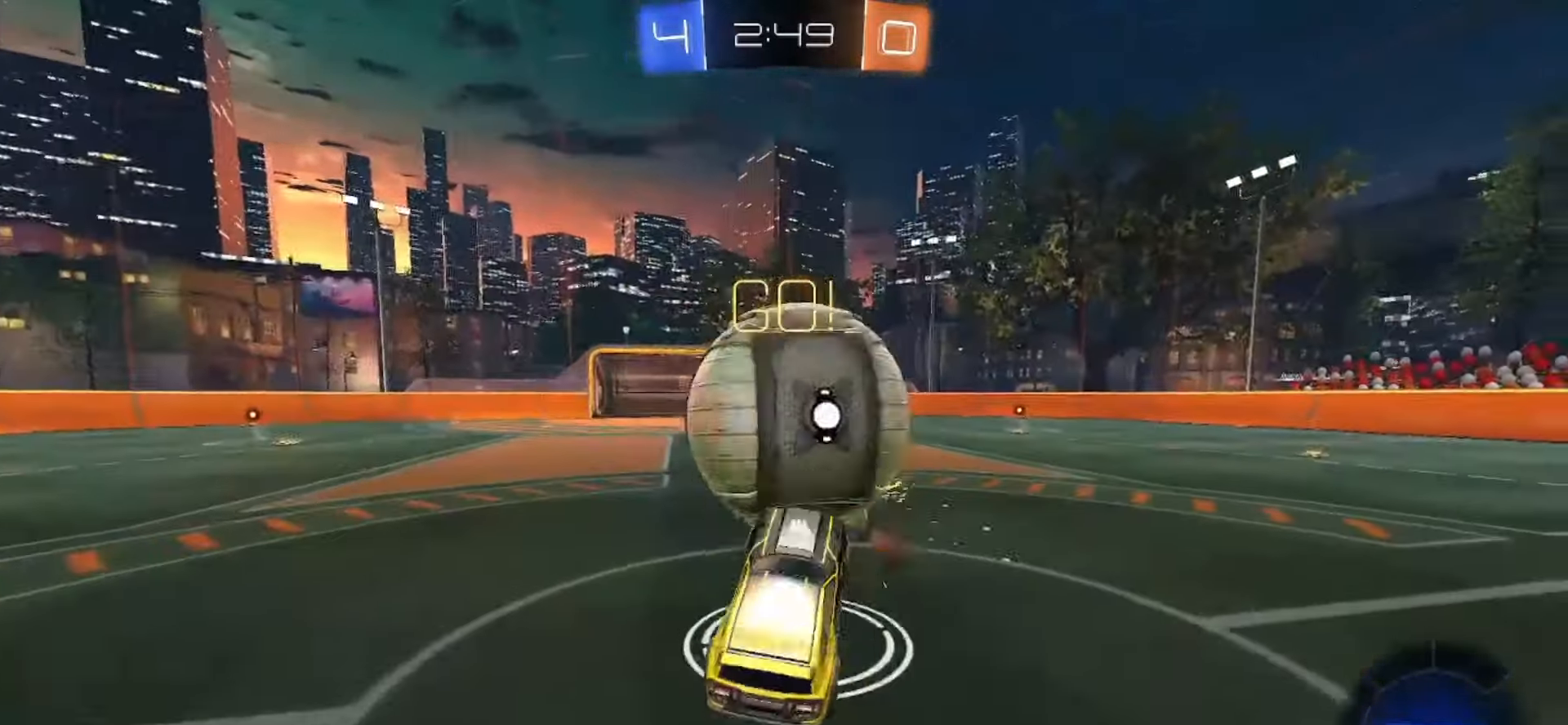
{"buttons": ["R2"], "left_stick": "right", "right_stick": "center", "events": [[50, "left_stick", "center"], [300, "R2", "down"], [350, "left_stick", "right"], [367, "TRIANGLE", "down"], [483, "TRIANGLE", "up"]]}
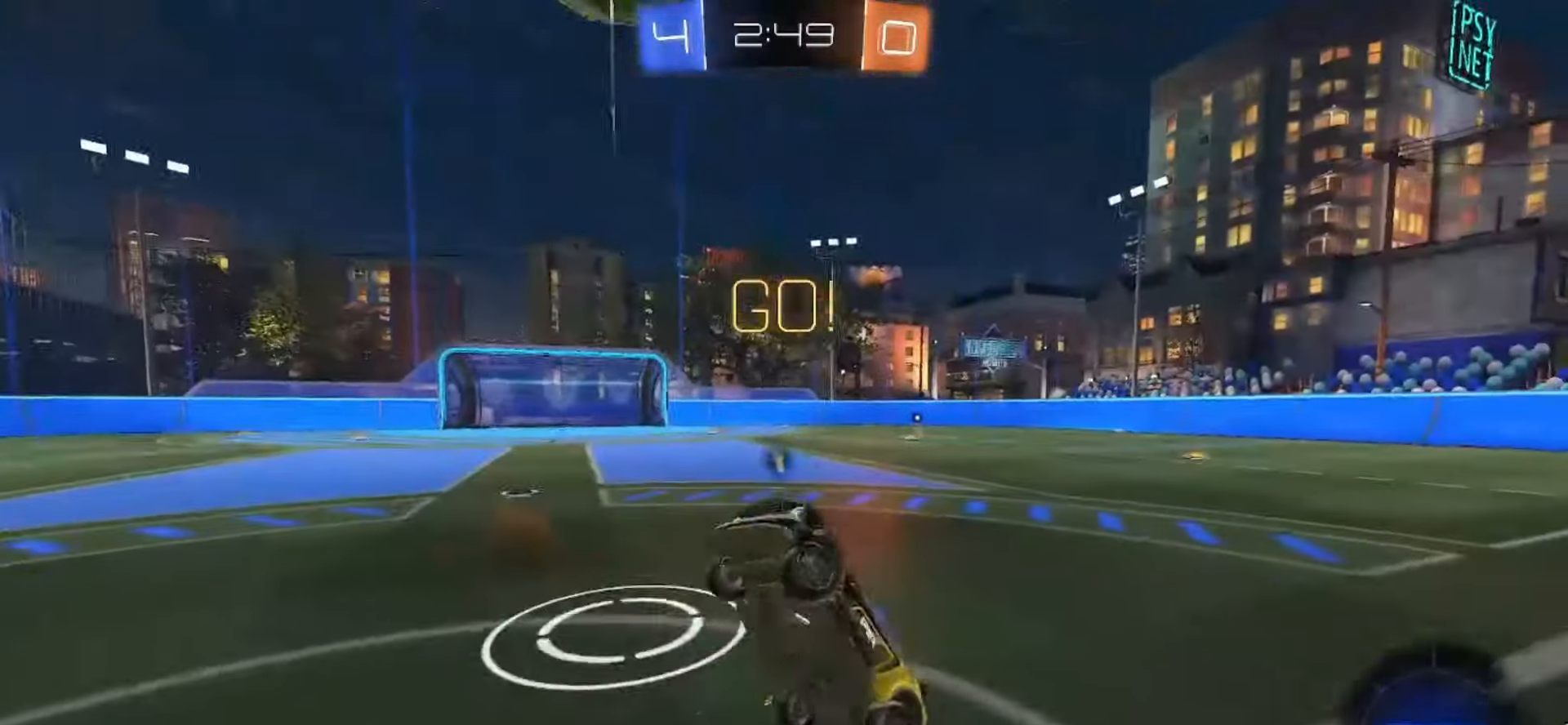
{"buttons": ["R2"], "left_stick": "up-right", "right_stick": "center", "events": [[33, "left_stick", "down-right"], [167, "left_stick", "up-right"], [283, "CROSS", "down"], [383, "CROSS", "up"]]}
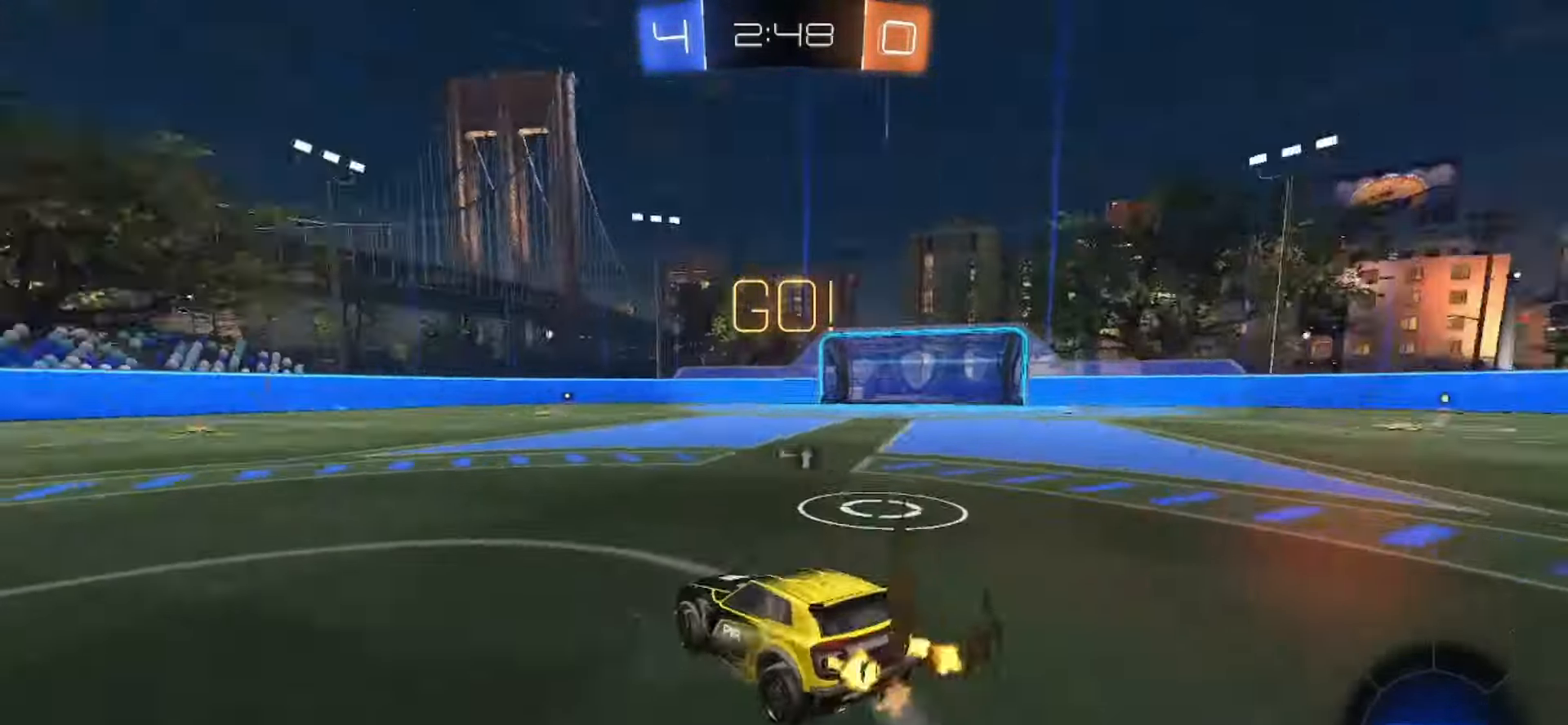
{"buttons": ["R2"], "left_stick": "right", "right_stick": "center", "events": [[33, "left_stick", "center"], [83, "left_stick", "right"], [217, "TRIANGLE", "down"], [333, "TRIANGLE", "up"]]}
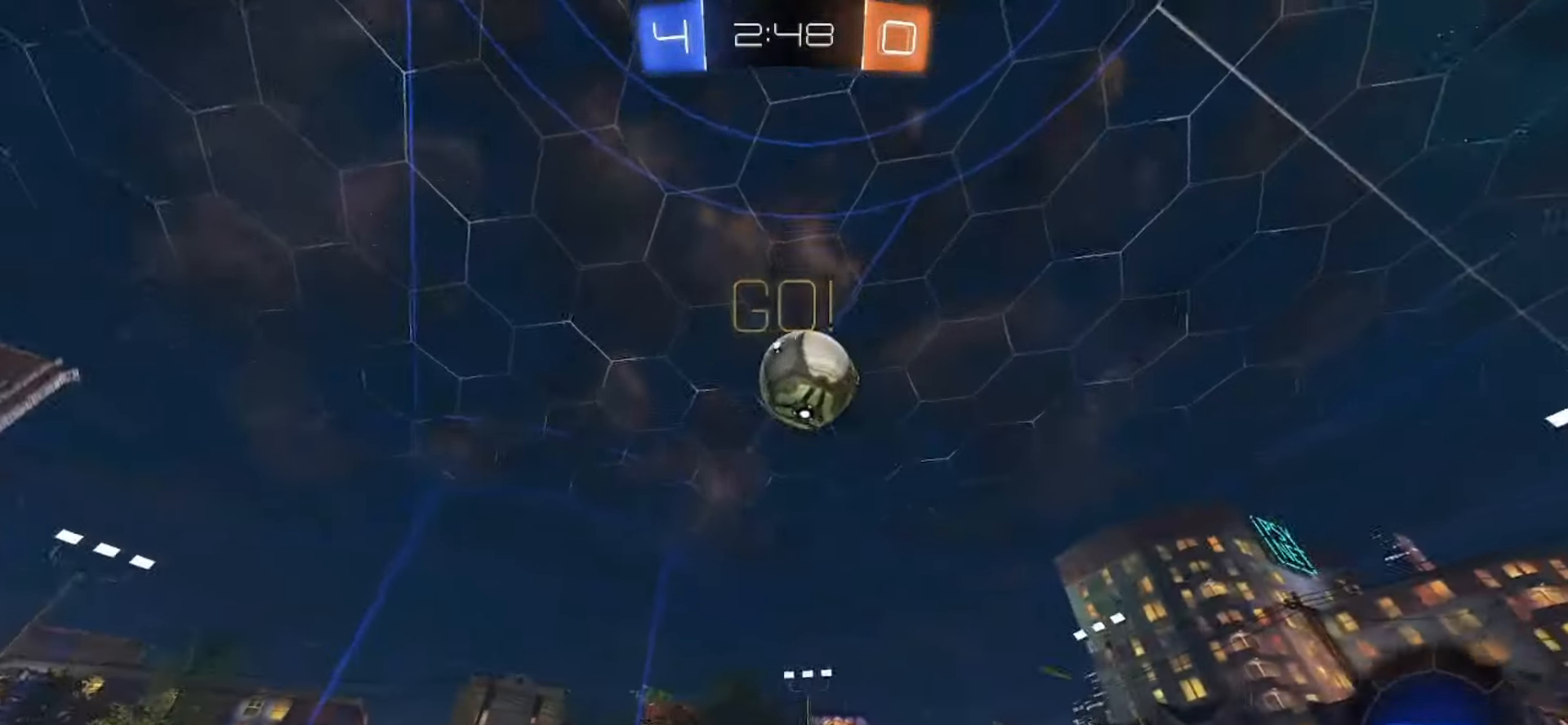
{"buttons": ["CROSS", "SQUARE", "R2"], "left_stick": "down", "right_stick": "center", "events": [[217, "left_stick", "center"], [333, "SQUARE", "down"], [417, "CROSS", "down"], [417, "left_stick", "down"]]}
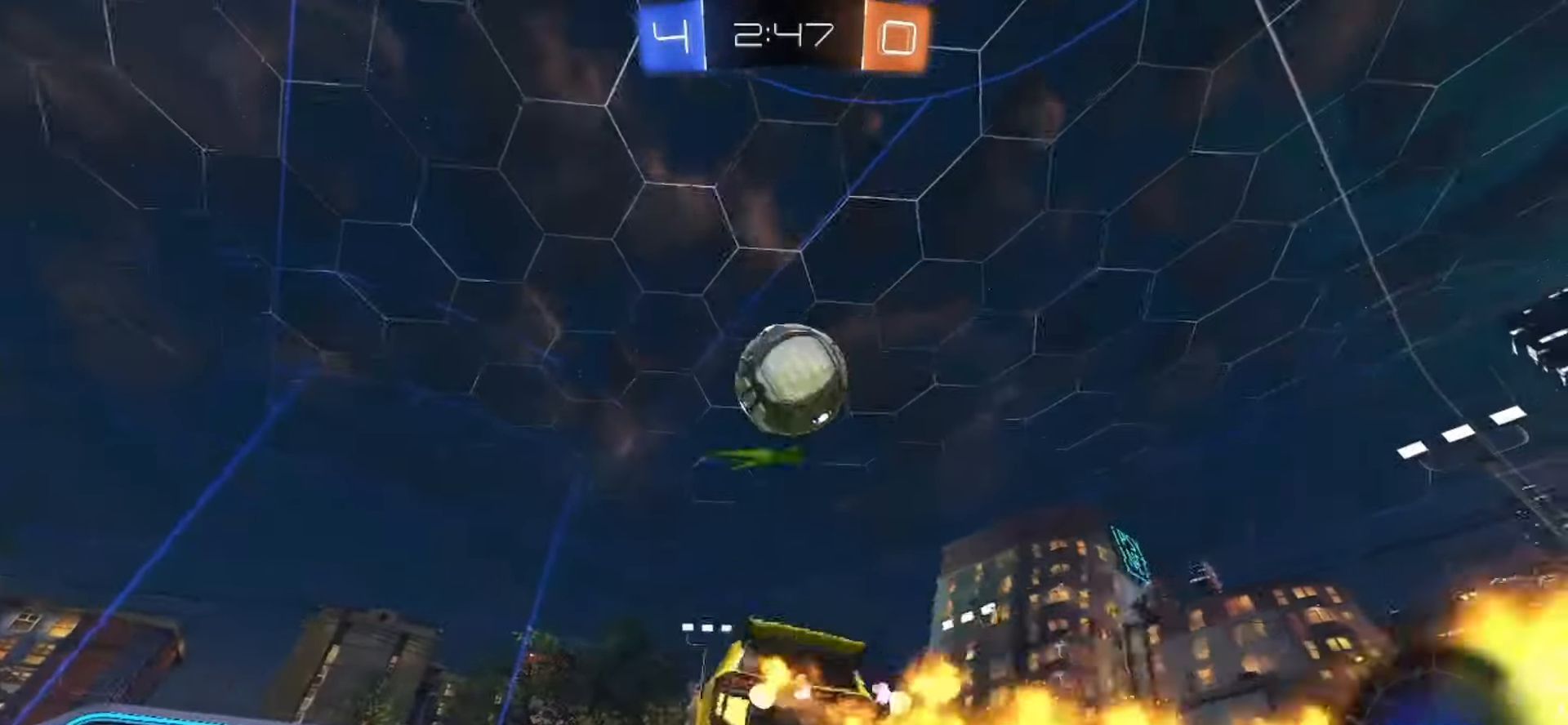
{"buttons": ["CROSS", "SQUARE", "R2"], "left_stick": "up-right", "right_stick": "center", "events": [[50, "left_stick", "down-right"], [117, "CROSS", "up"], [183, "left_stick", "center"], [267, "left_stick", "right"], [317, "left_stick", "up-right"], [433, "CROSS", "down"]]}
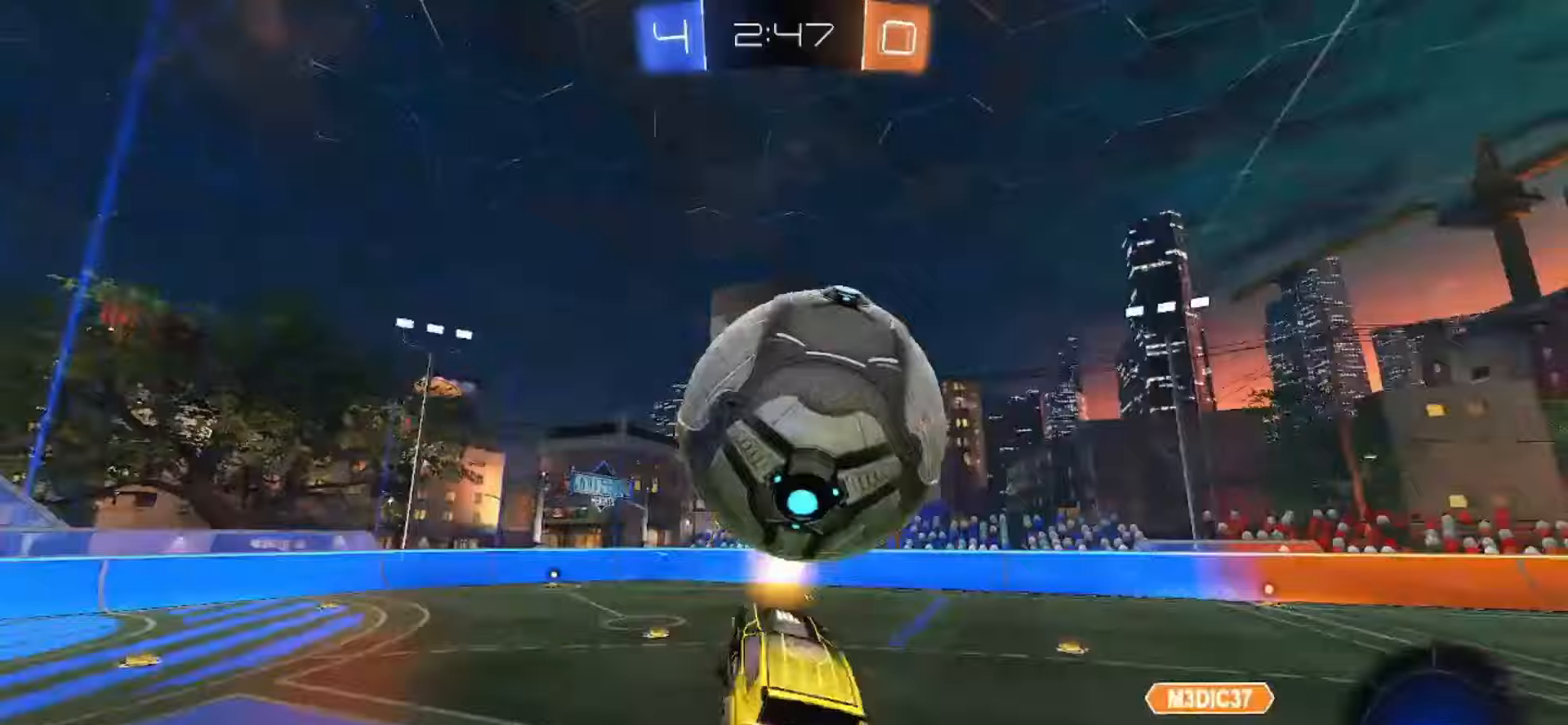
{"buttons": ["L2"], "left_stick": "right", "right_stick": "center", "events": [[50, "SQUARE", "up"], [67, "CROSS", "up"], [83, "left_stick", "center"], [150, "R2", "up"], [167, "TRIANGLE", "down"], [200, "R2", "down"], [233, "left_stick", "right"], [250, "TRIANGLE", "up"], [433, "L2", "down"], [483, "R2", "up"]]}
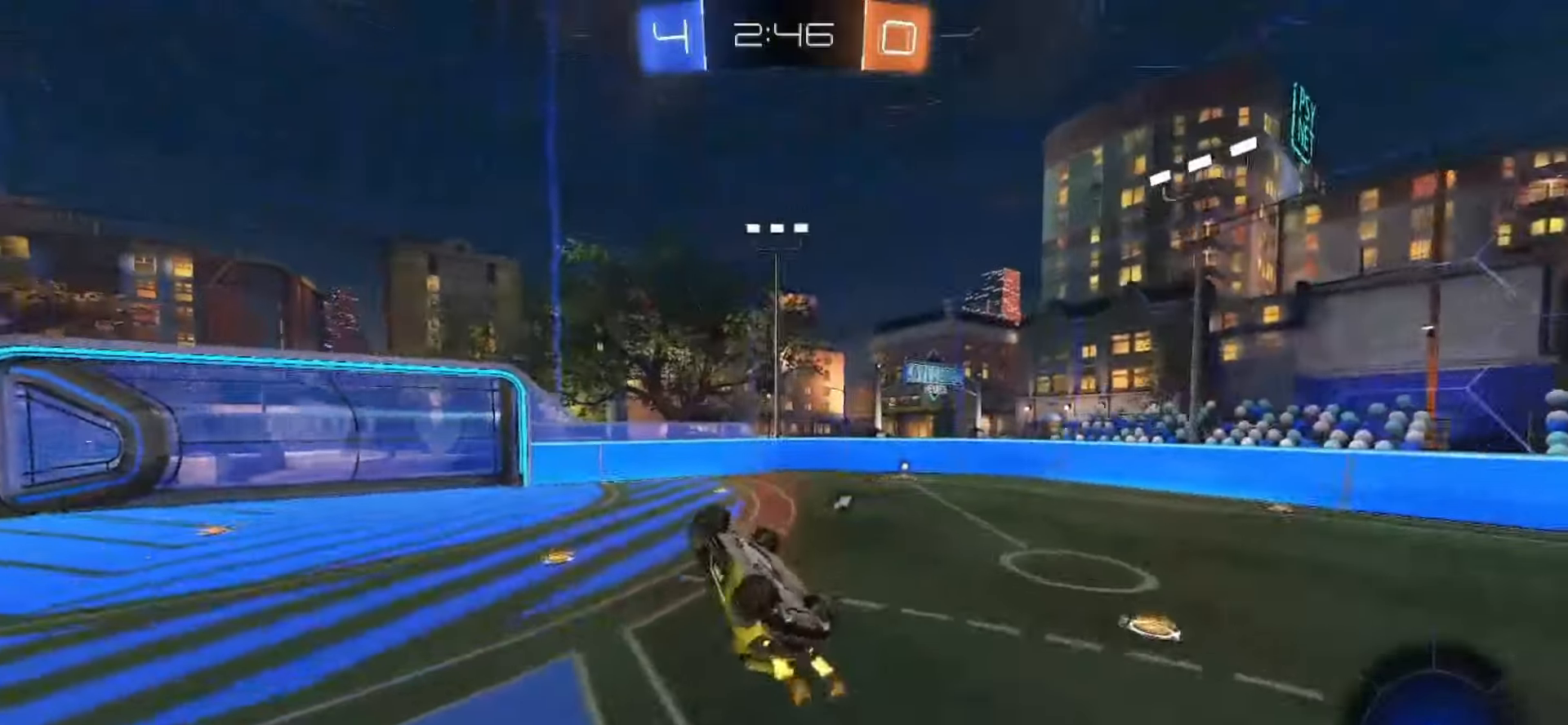
{"buttons": ["R2"], "left_stick": "center", "right_stick": "center", "events": [[200, "left_stick", "up-right"], [317, "L2", "up"], [350, "left_stick", "center"], [417, "R2", "down"]]}
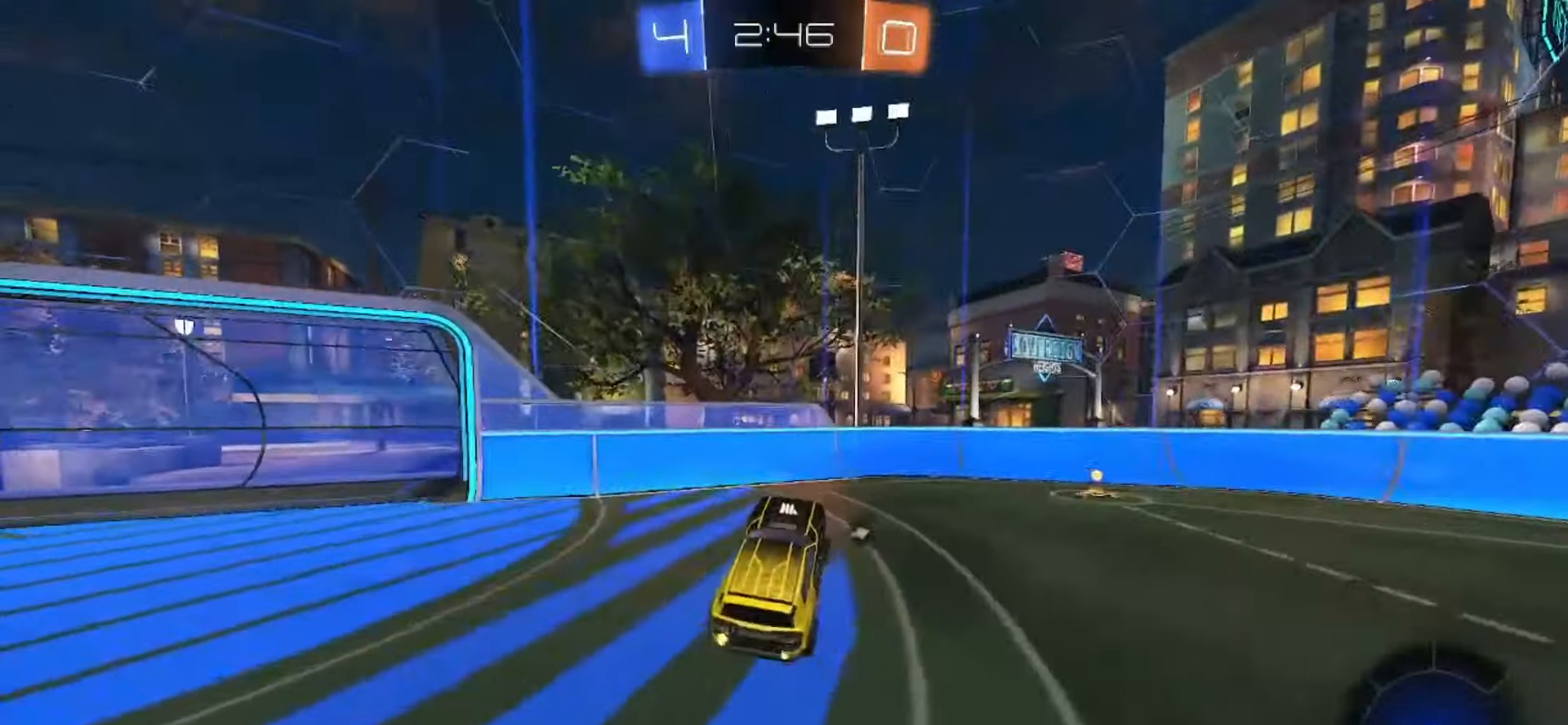
{"buttons": ["R2"], "left_stick": "right", "right_stick": "center", "events": [[50, "TRIANGLE", "down"], [133, "TRIANGLE", "up"], [167, "left_stick", "right"]]}
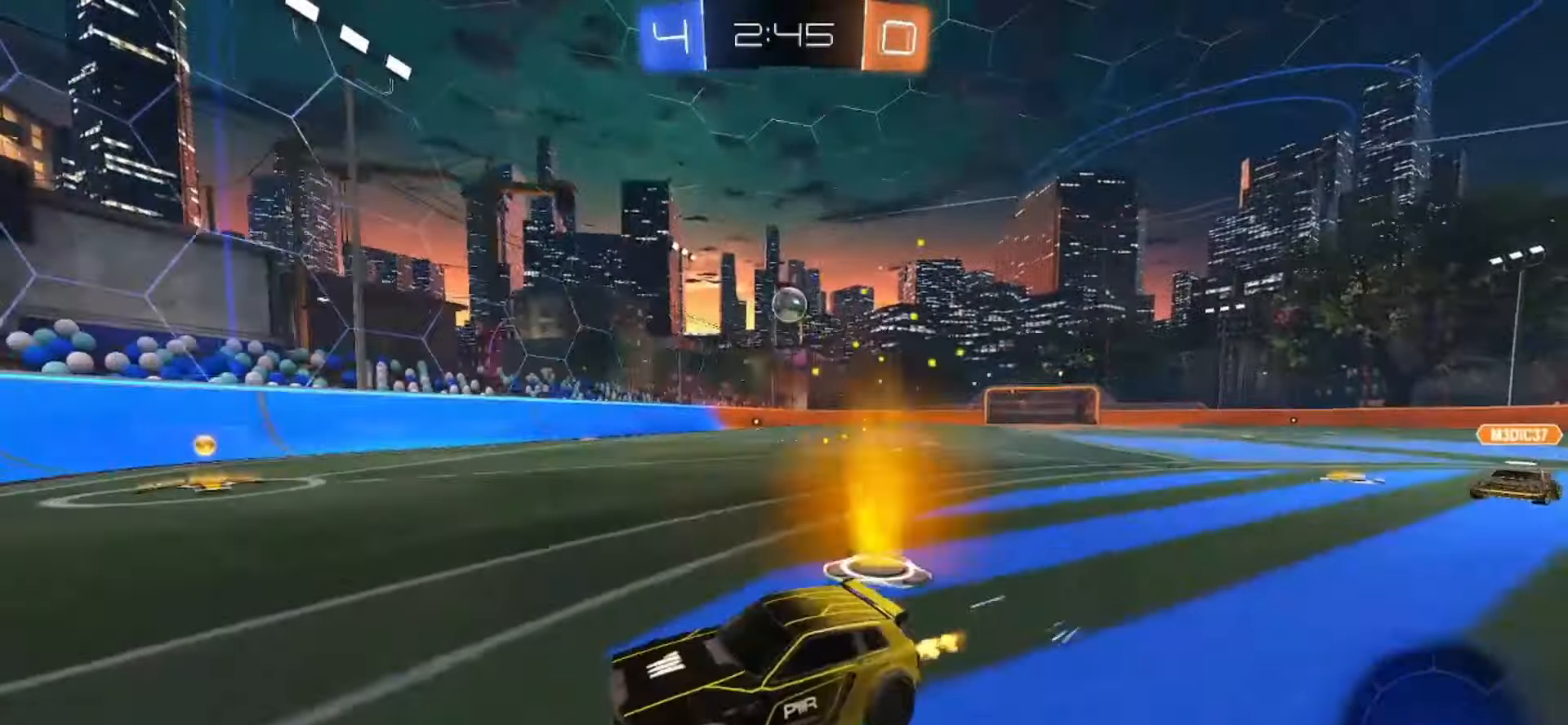
{"buttons": ["L2"], "left_stick": "down-right", "right_stick": "center", "events": [[283, "R2", "up"], [383, "left_stick", "down-right"], [500, "L2", "down"]]}
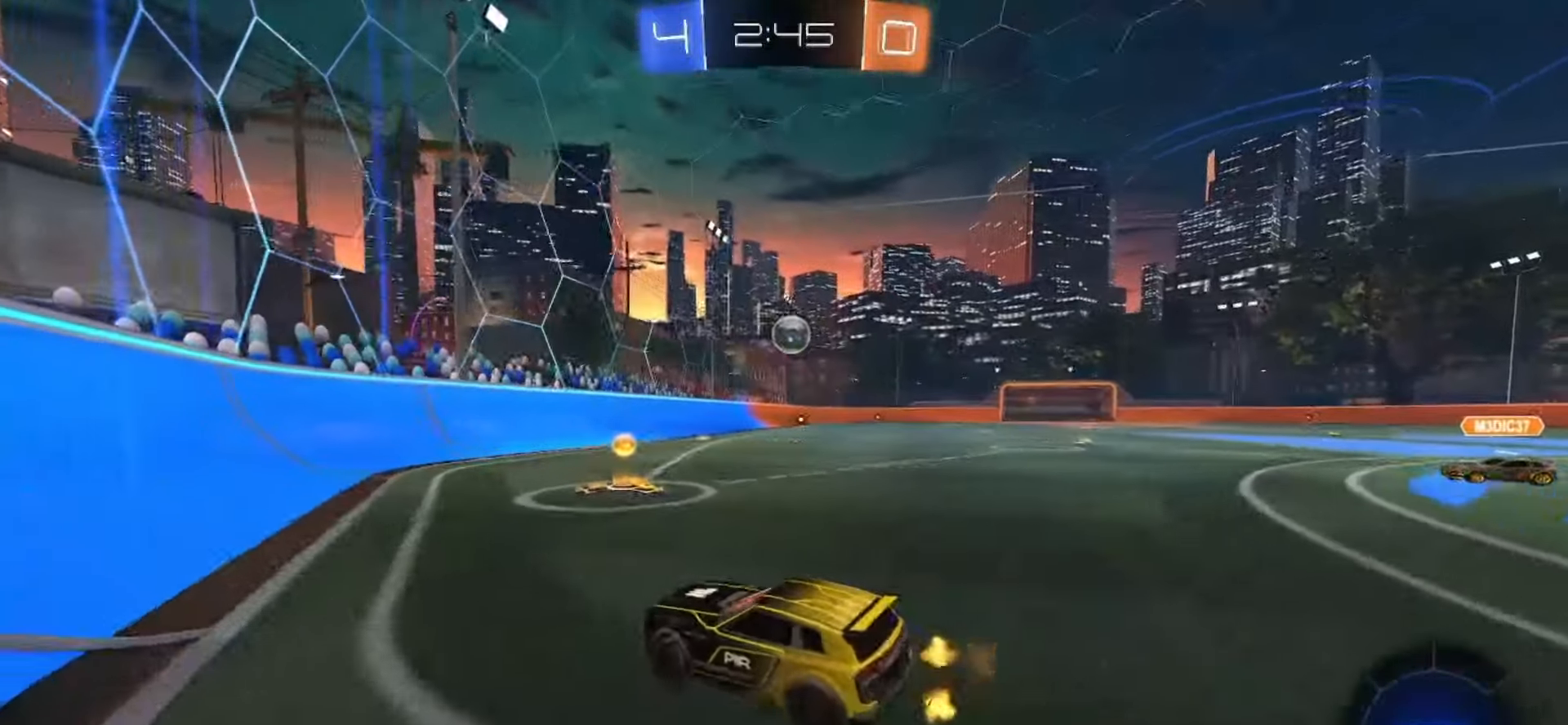
{"buttons": ["L2"], "left_stick": "left", "right_stick": "center", "events": [[50, "L2", "up"], [67, "R2", "down"], [117, "left_stick", "right"], [183, "SQUARE", "down"], [333, "left_stick", "center"], [383, "left_stick", "left"], [417, "R2", "up"], [433, "SQUARE", "up"], [500, "L2", "down"]]}
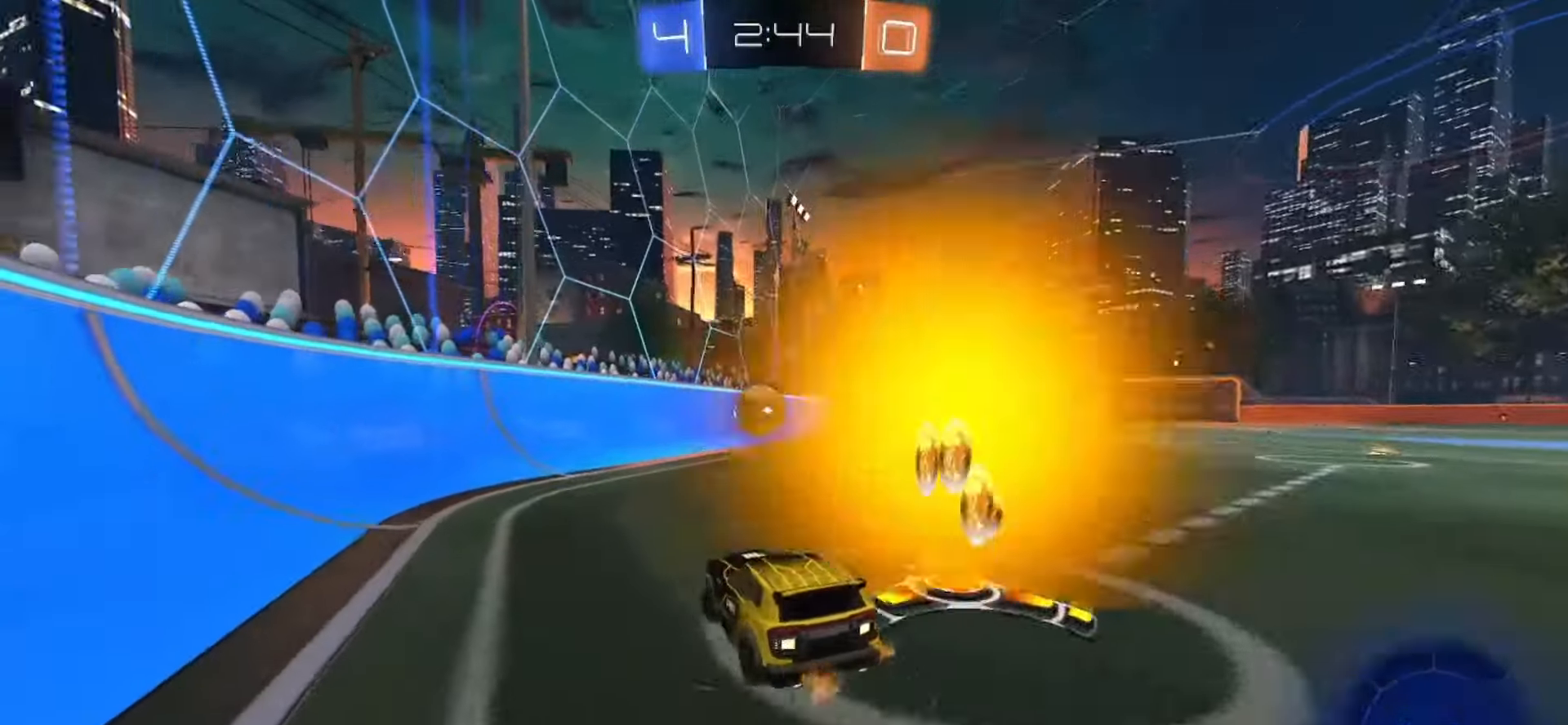
{"buttons": ["L2"], "left_stick": "down-left", "right_stick": "center", "events": [[17, "left_stick", "down-left"]]}
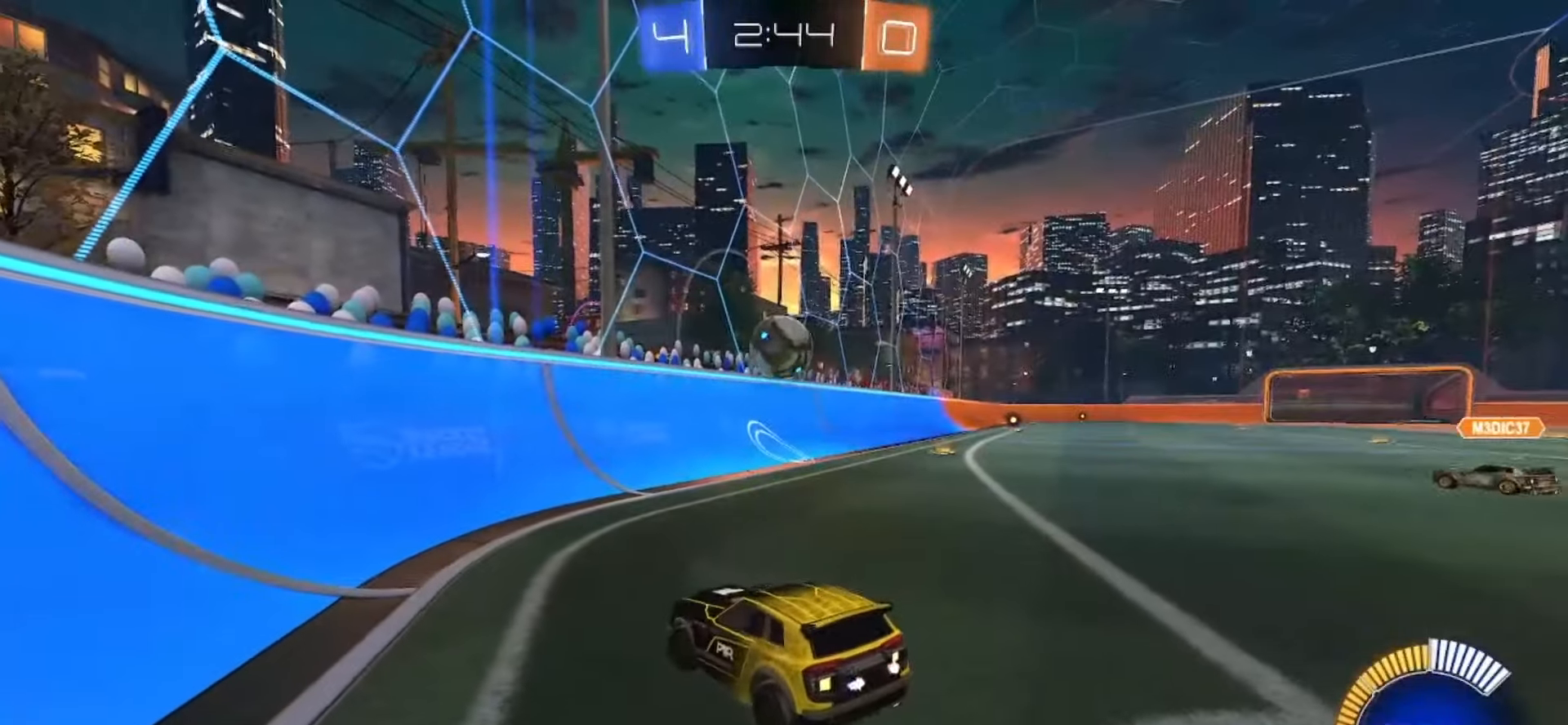
{"buttons": ["R2"], "left_stick": "up-left", "right_stick": "center", "events": [[117, "TOUCHPAD", "down"], [233, "TOUCHPAD", "up"], [350, "left_stick", "center"], [367, "L2", "up"], [383, "R2", "down"], [500, "left_stick", "up-left"]]}
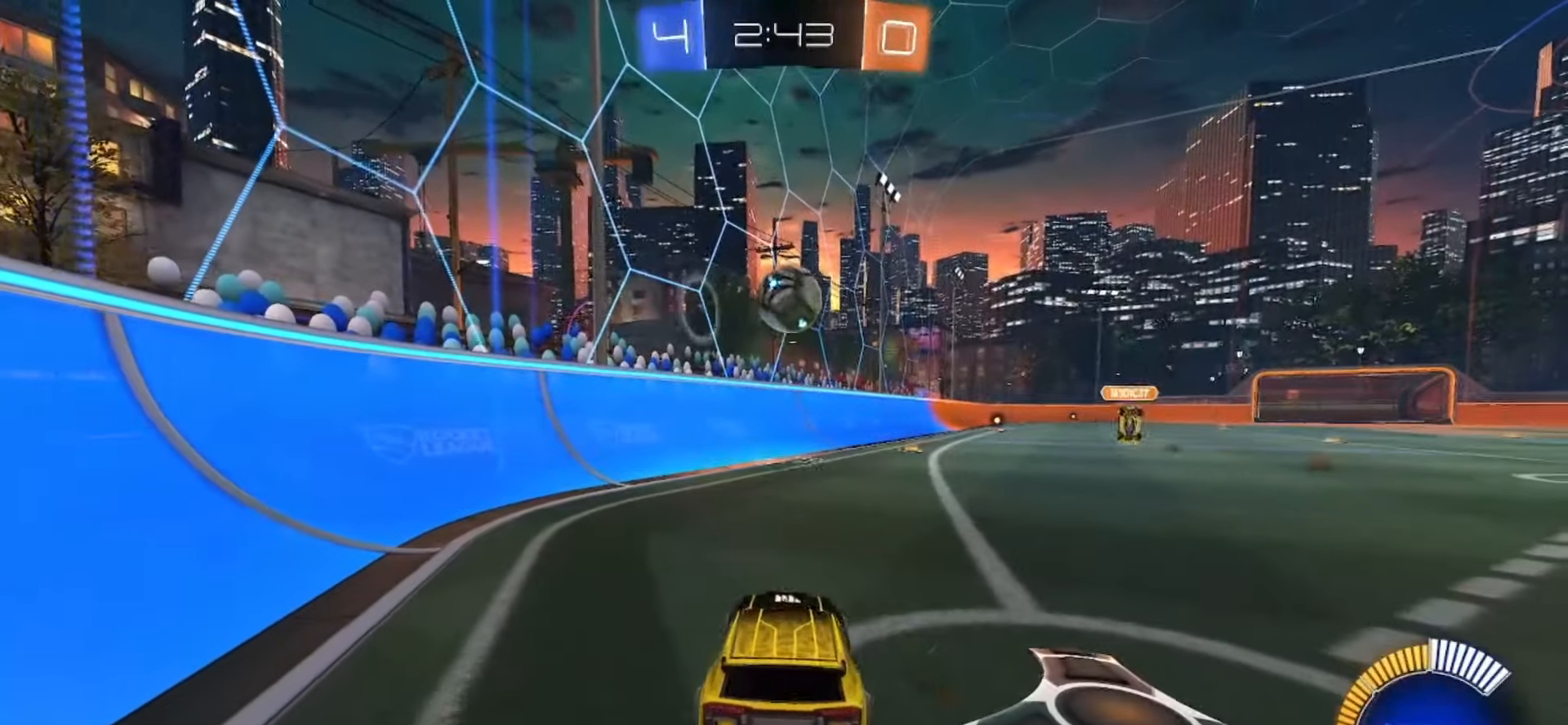
{"buttons": ["SQUARE", "R2"], "left_stick": "center", "right_stick": "center", "events": [[133, "SQUARE", "down"], [167, "left_stick", "center"]]}
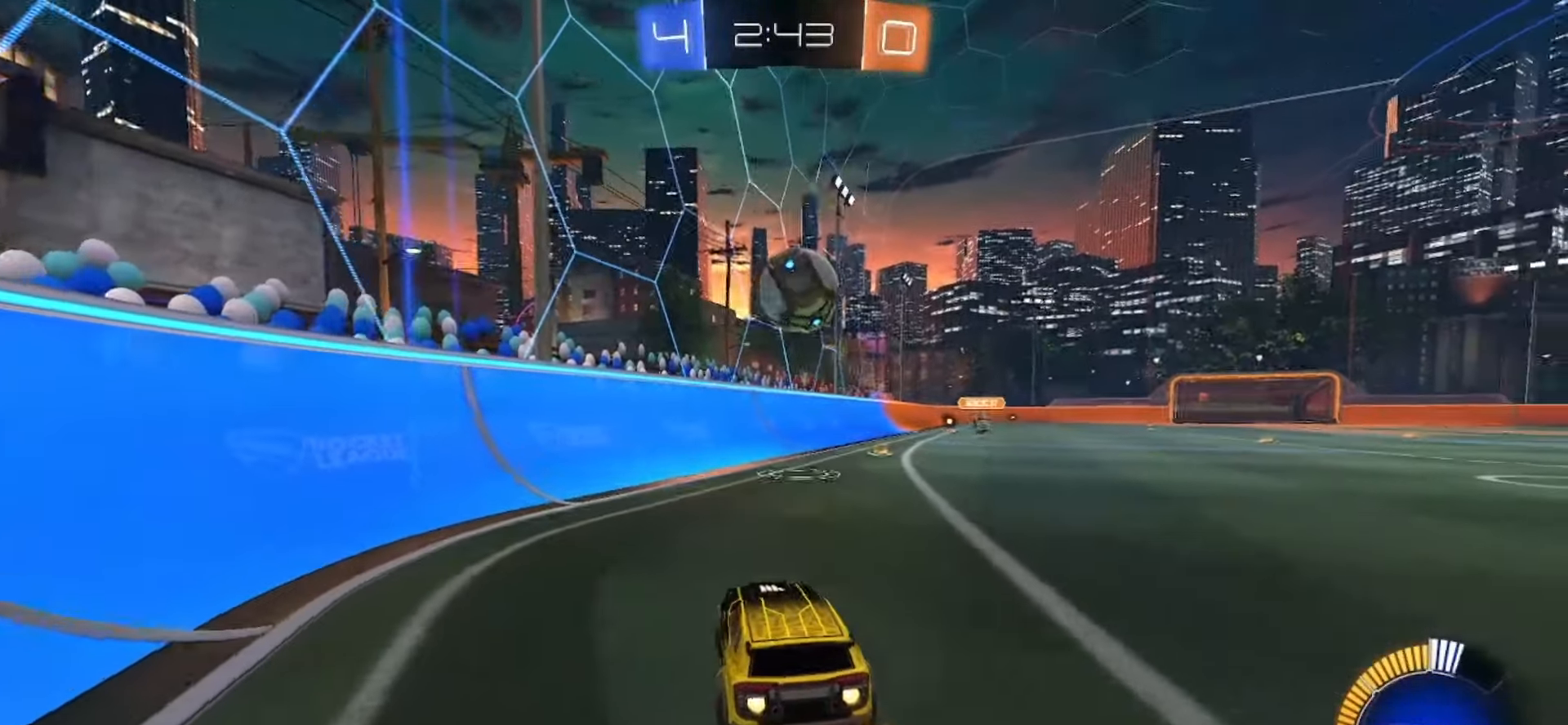
{"buttons": [], "left_stick": "right", "right_stick": "center", "events": [[17, "left_stick", "right"], [183, "left_stick", "center"], [200, "SQUARE", "up"], [417, "R2", "up"], [417, "left_stick", "right"]]}
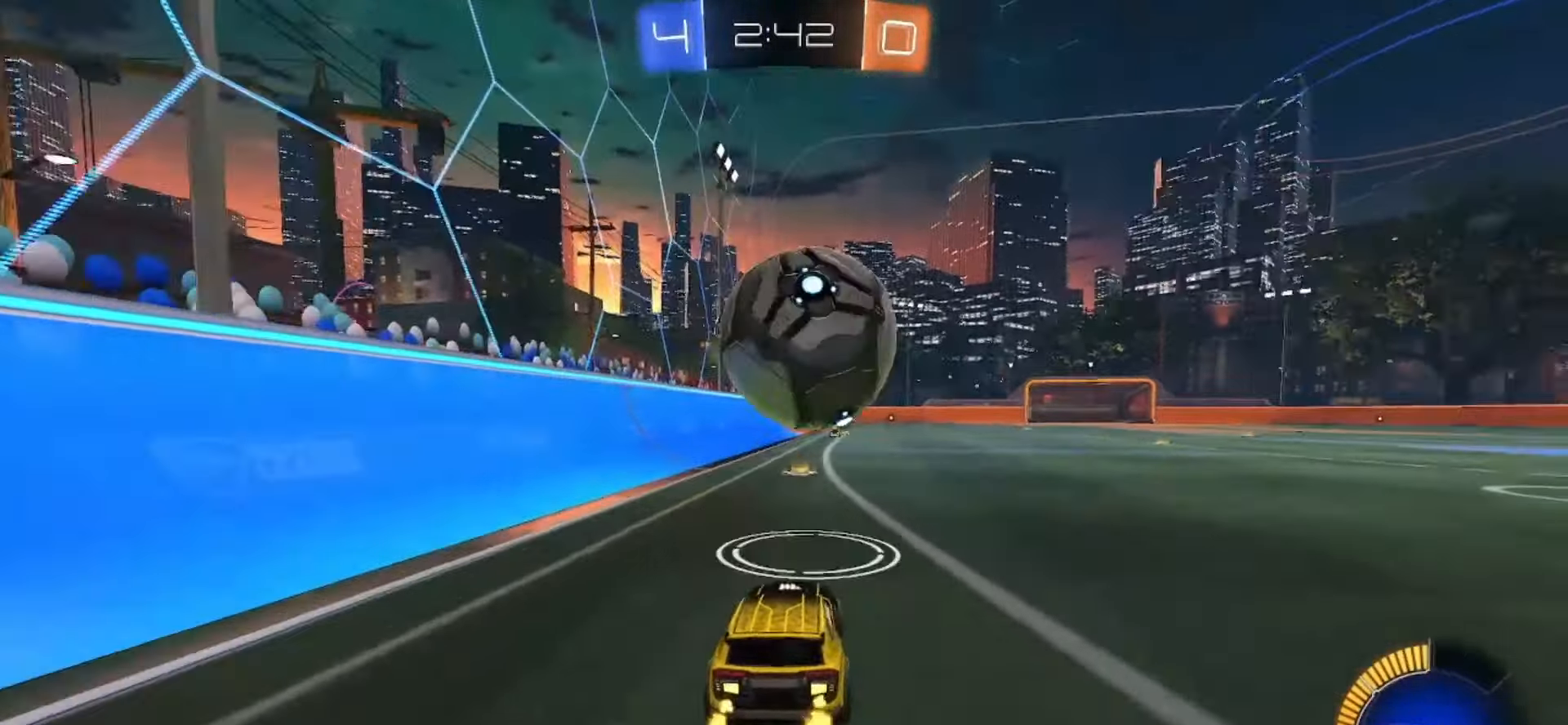
{"buttons": [], "left_stick": "left", "right_stick": "center", "events": [[83, "TRIANGLE", "down"], [150, "TRIANGLE", "up"], [433, "left_stick", "center"], [500, "left_stick", "left"]]}
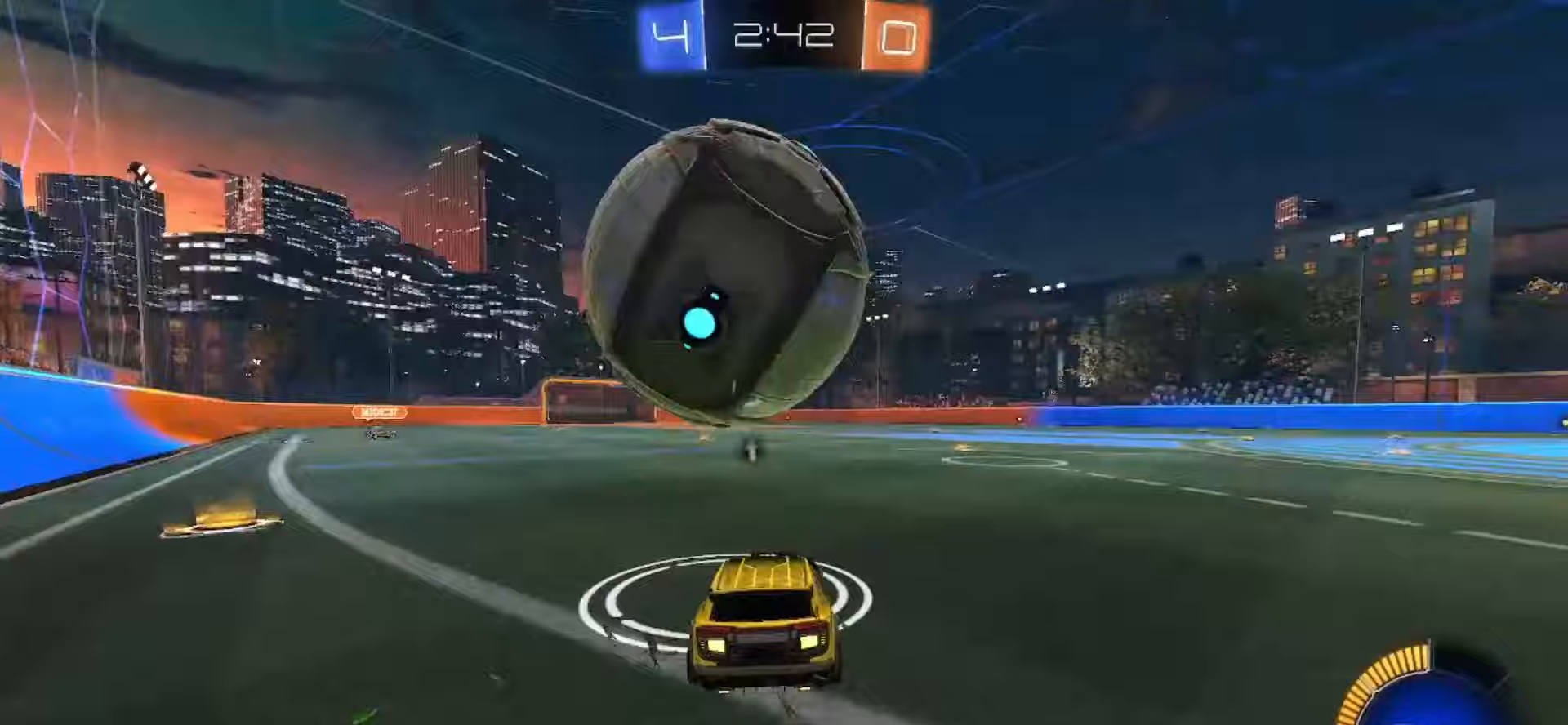
{"buttons": ["SQUARE", "R2"], "left_stick": "left", "right_stick": "center", "events": [[117, "left_stick", "center"], [233, "R2", "down"], [233, "left_stick", "right"], [300, "left_stick", "center"], [450, "SQUARE", "down"], [500, "left_stick", "left"]]}
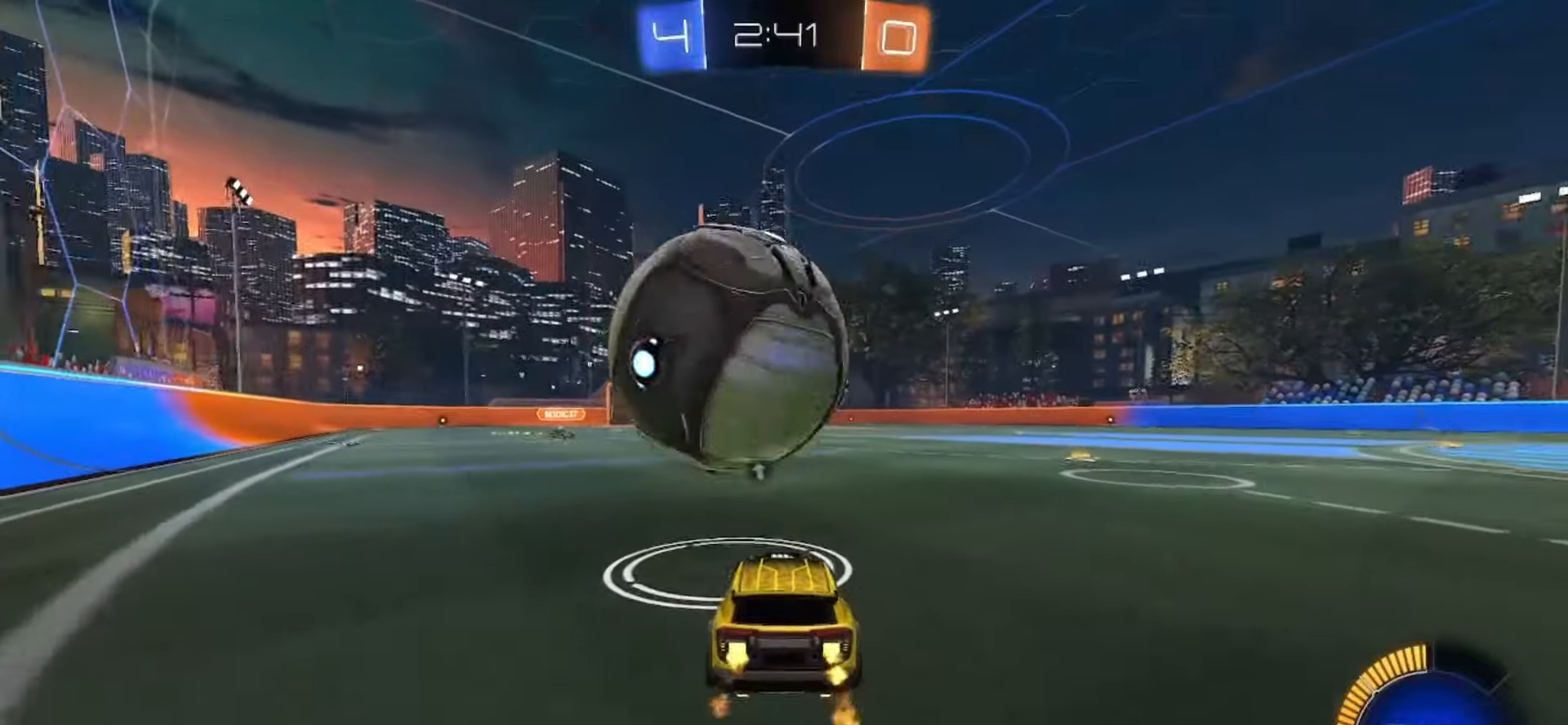
{"buttons": ["CROSS", "SQUARE", "R2"], "left_stick": "up", "right_stick": "center", "events": [[83, "left_stick", "center"], [367, "CROSS", "down"], [367, "left_stick", "up"], [450, "CROSS", "up"], [450, "SQUARE", "up"], [483, "CROSS", "down"], [500, "SQUARE", "down"]]}
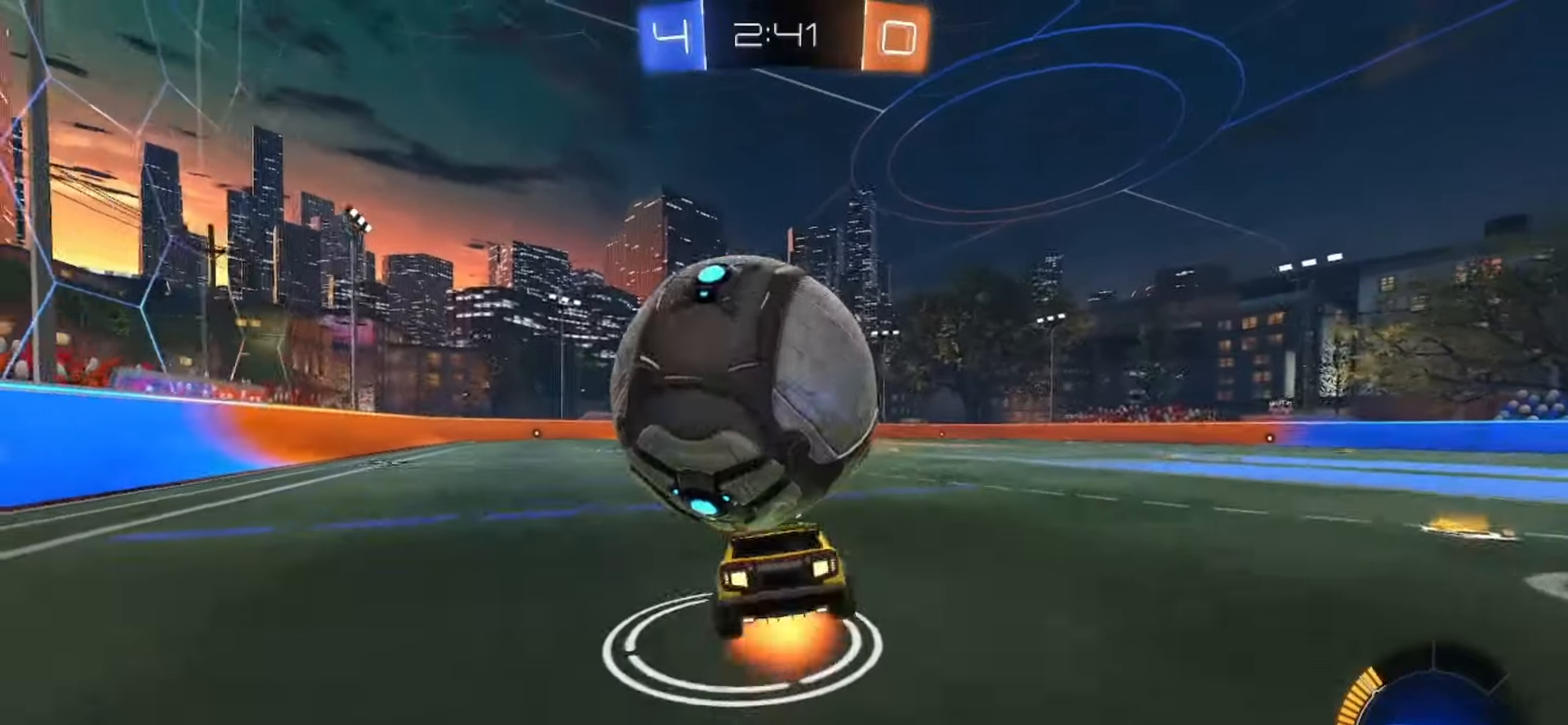
{"buttons": ["R2"], "left_stick": "center", "right_stick": "center", "events": [[150, "SQUARE", "up"], [150, "left_stick", "center"], [167, "CROSS", "up"], [183, "TRIANGLE", "down"], [300, "TRIANGLE", "up"], [383, "TRIANGLE", "down"], [500, "TRIANGLE", "up"]]}
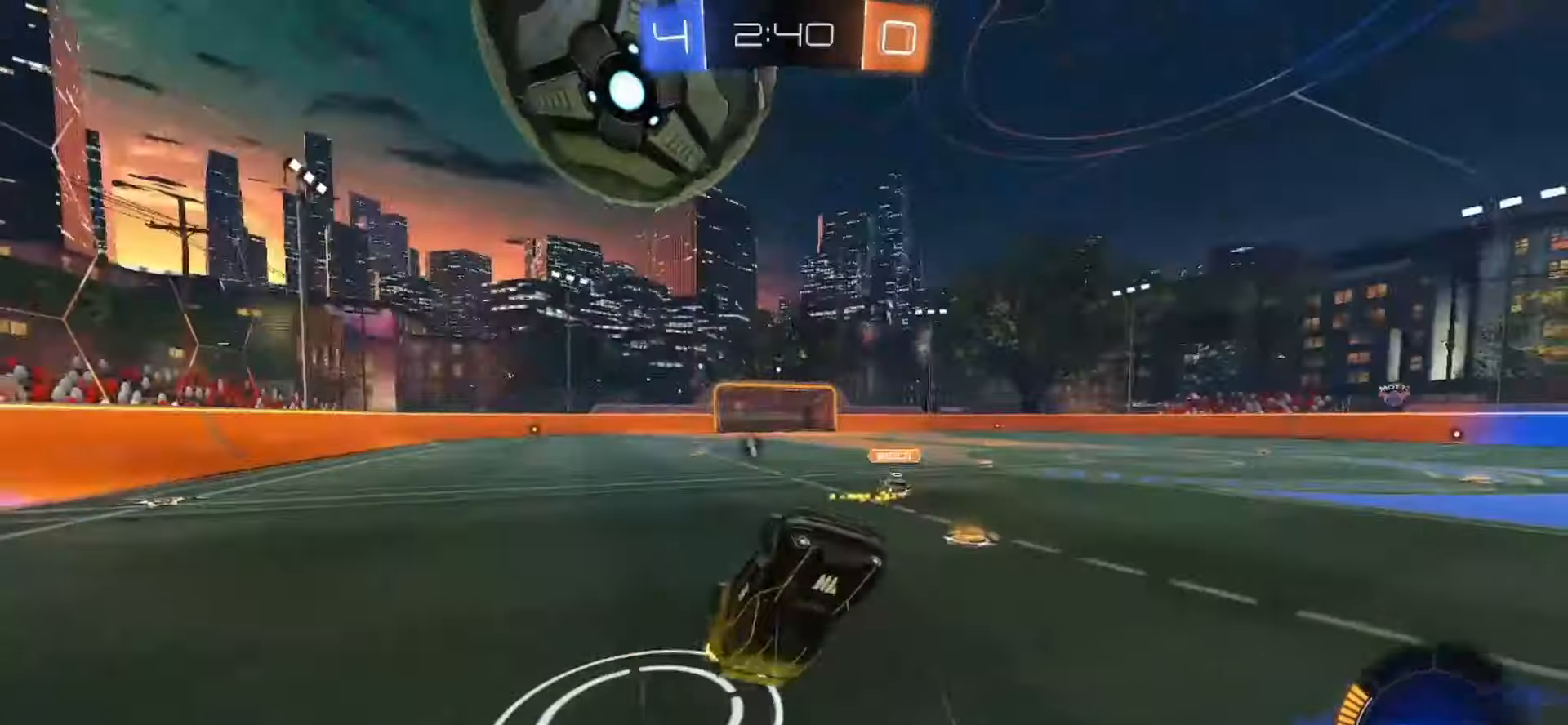
{"buttons": [], "left_stick": "left", "right_stick": "center", "events": [[17, "R2", "up"], [500, "left_stick", "left"]]}
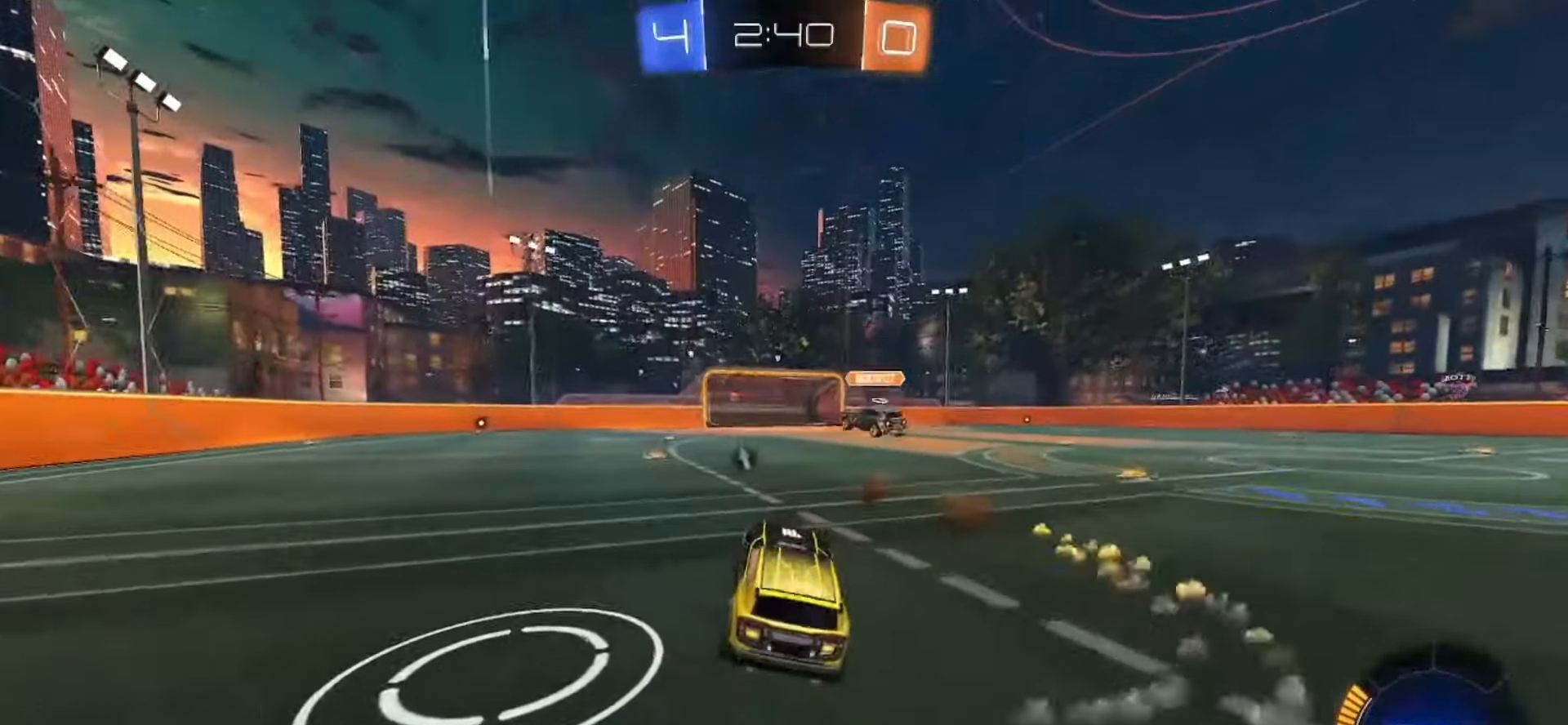
{"buttons": ["R2"], "left_stick": "left", "right_stick": "center", "events": [[67, "L2", "down"], [150, "TRIANGLE", "down"], [217, "L2", "up"], [233, "TRIANGLE", "up"], [467, "R2", "down"]]}
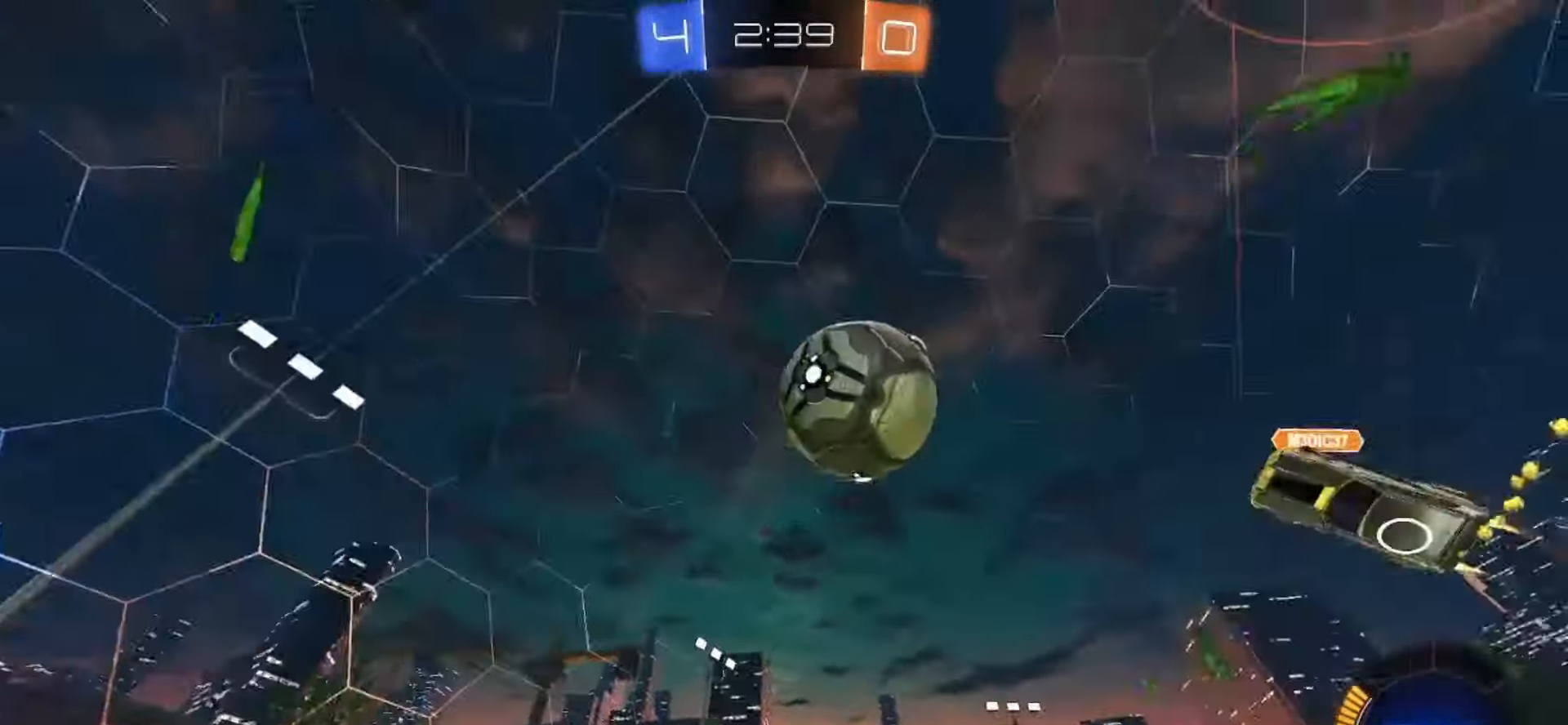
{"buttons": ["R2"], "left_stick": "center", "right_stick": "center", "events": [[17, "R2", "up"], [67, "R2", "down"], [133, "left_stick", "center"], [217, "left_stick", "right"], [300, "left_stick", "center"], [317, "R2", "up"], [433, "R2", "down"]]}
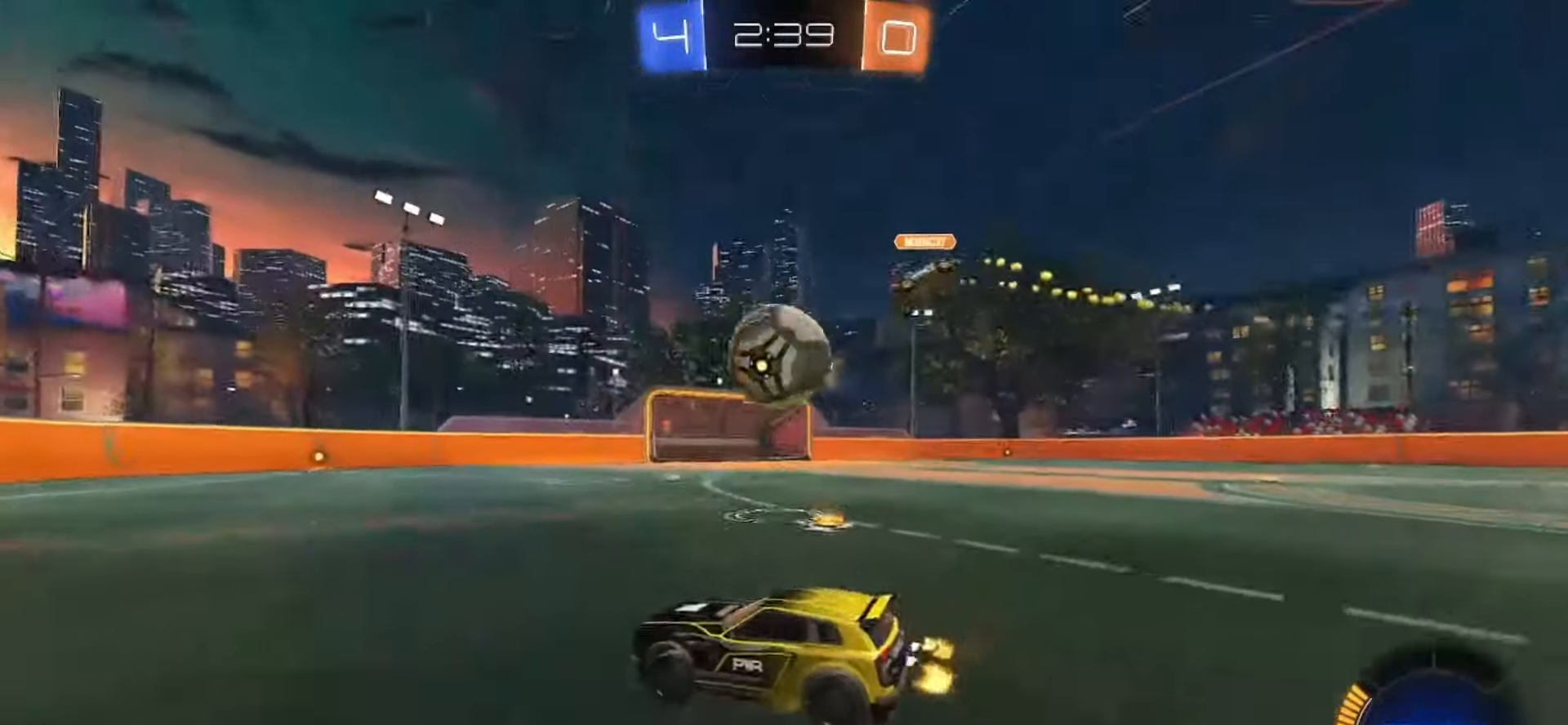
{"buttons": ["SQUARE", "R2"], "left_stick": "center", "right_stick": "center", "events": [[33, "left_stick", "right"], [83, "SQUARE", "down"], [317, "left_stick", "center"]]}
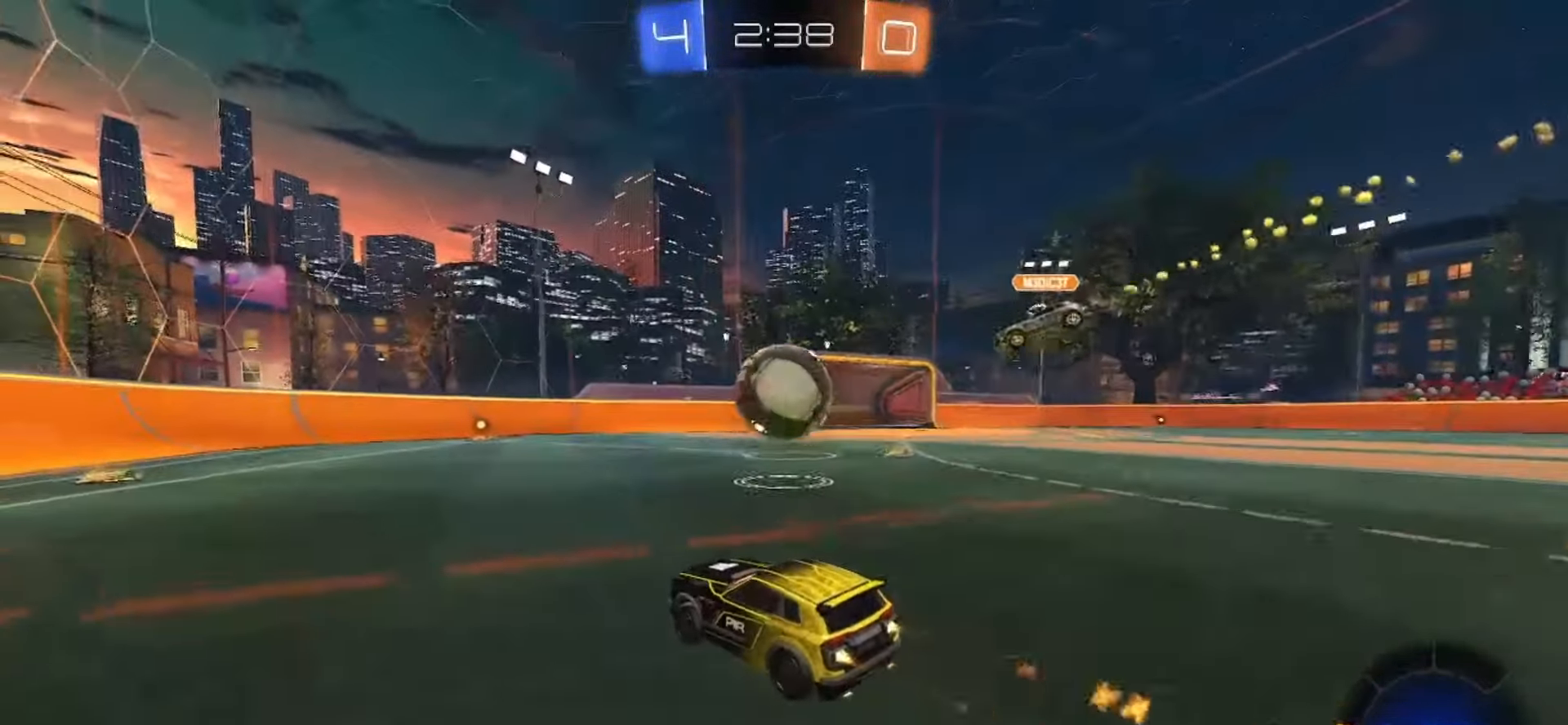
{"buttons": ["SQUARE", "R2"], "left_stick": "right", "right_stick": "center", "events": [[133, "SQUARE", "up"], [167, "R2", "up"], [183, "left_stick", "down-left"], [317, "R2", "down"], [333, "left_stick", "right"], [433, "SQUARE", "down"]]}
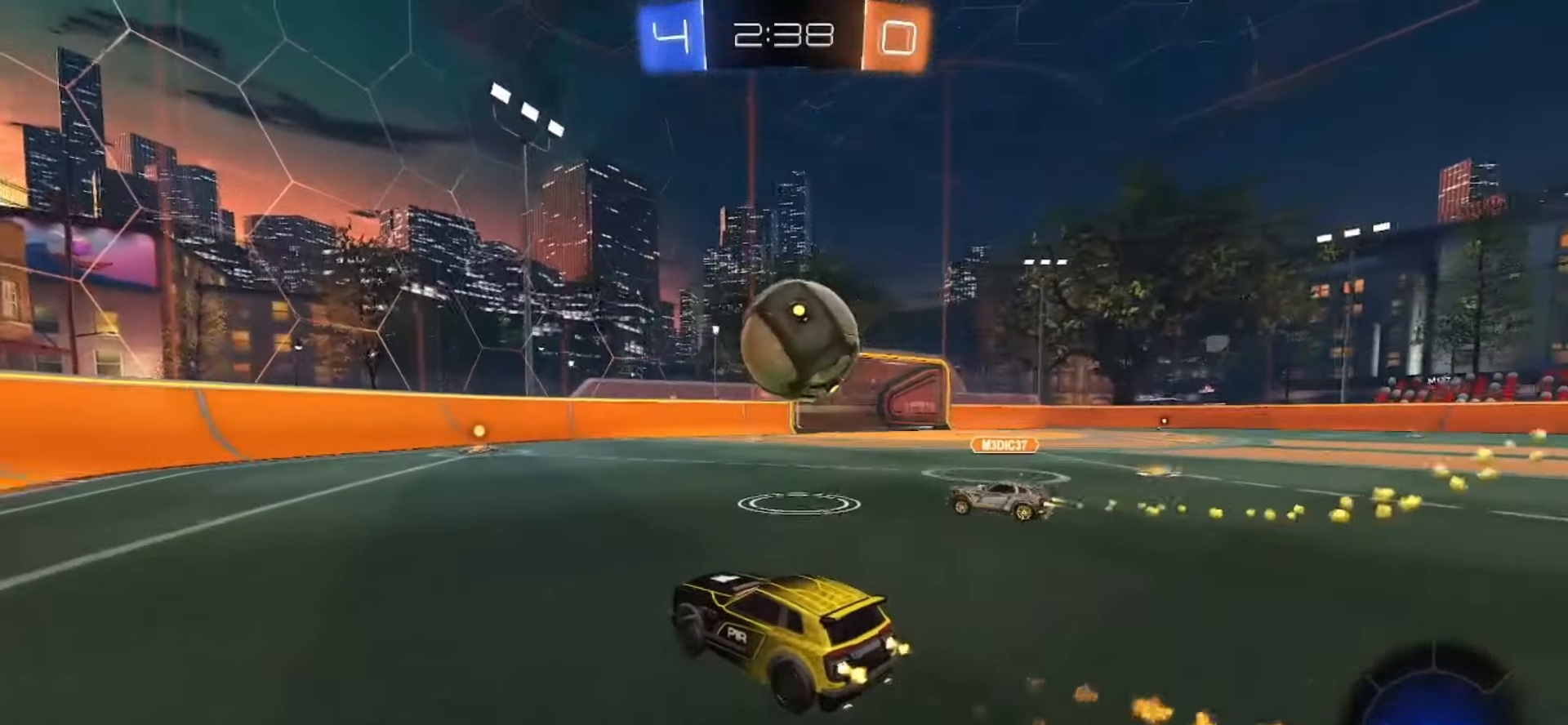
{"buttons": ["SQUARE", "R2"], "left_stick": "center", "right_stick": "center", "events": [[233, "left_stick", "center"], [283, "TRIANGLE", "down"], [367, "TRIANGLE", "up"]]}
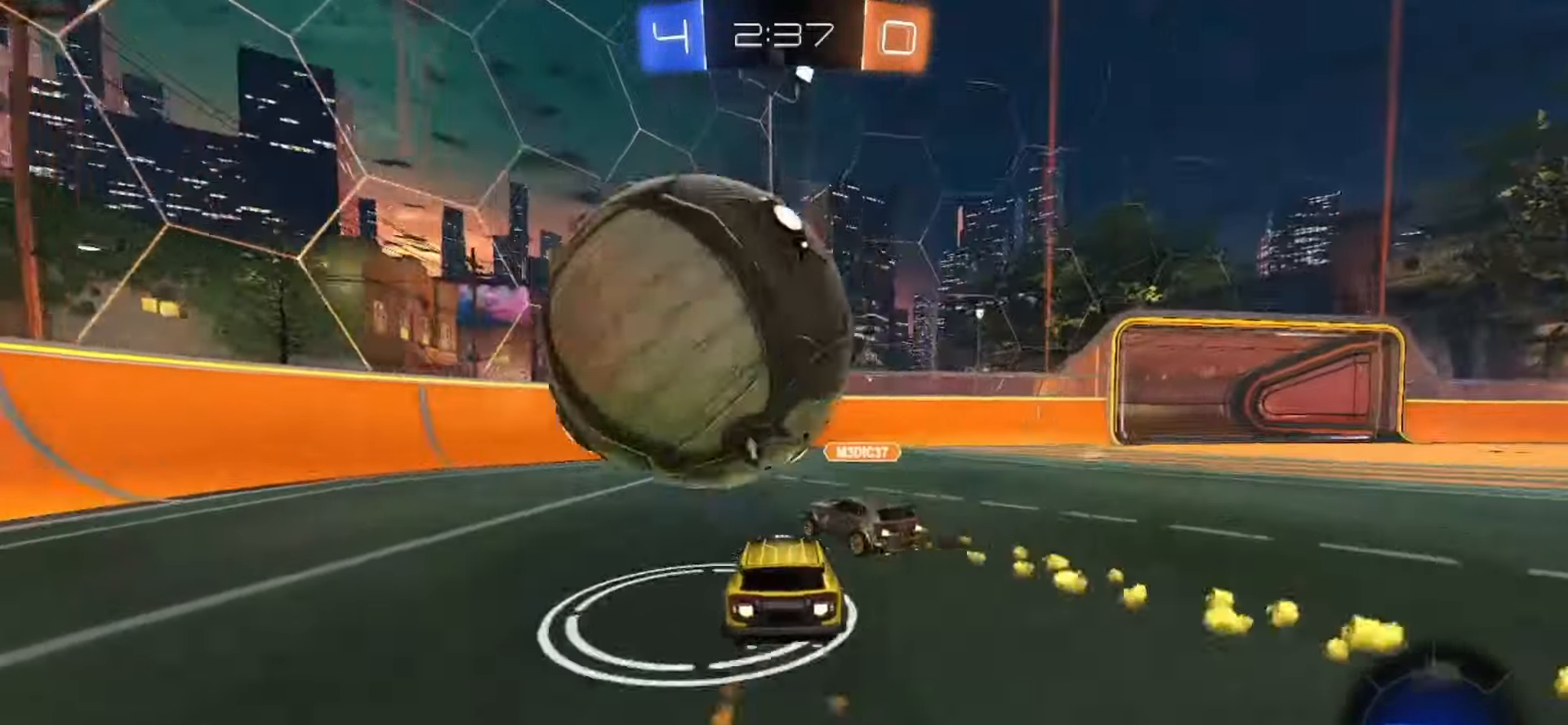
{"buttons": ["TRIANGLE", "R2"], "left_stick": "up-left", "right_stick": "center", "events": [[17, "left_stick", "left"], [167, "left_stick", "center"], [250, "left_stick", "up-left"], [317, "R2", "up"], [350, "SQUARE", "up"], [433, "R2", "down"], [467, "TRIANGLE", "down"]]}
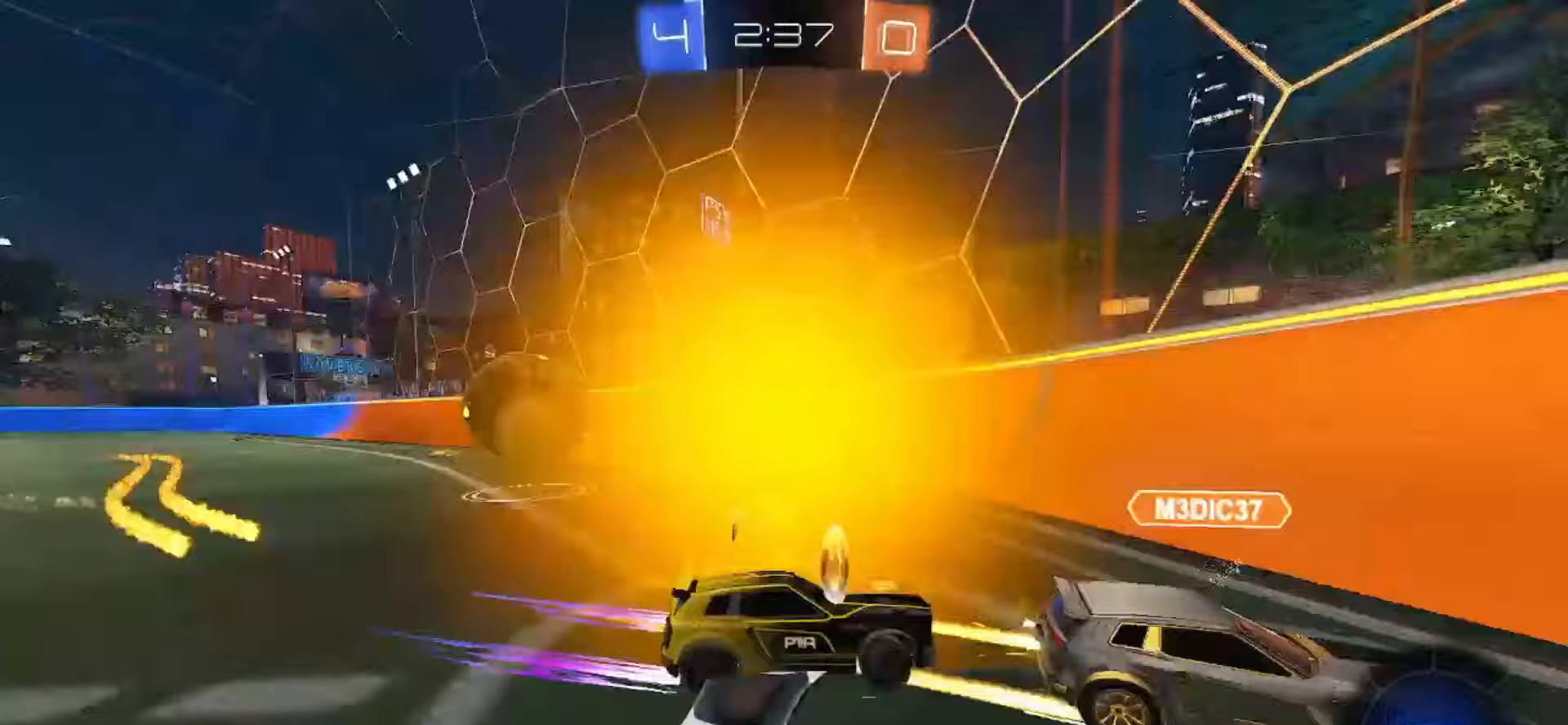
{"buttons": ["R2"], "left_stick": "up-left", "right_stick": "center", "events": [[67, "TRIANGLE", "up"]]}